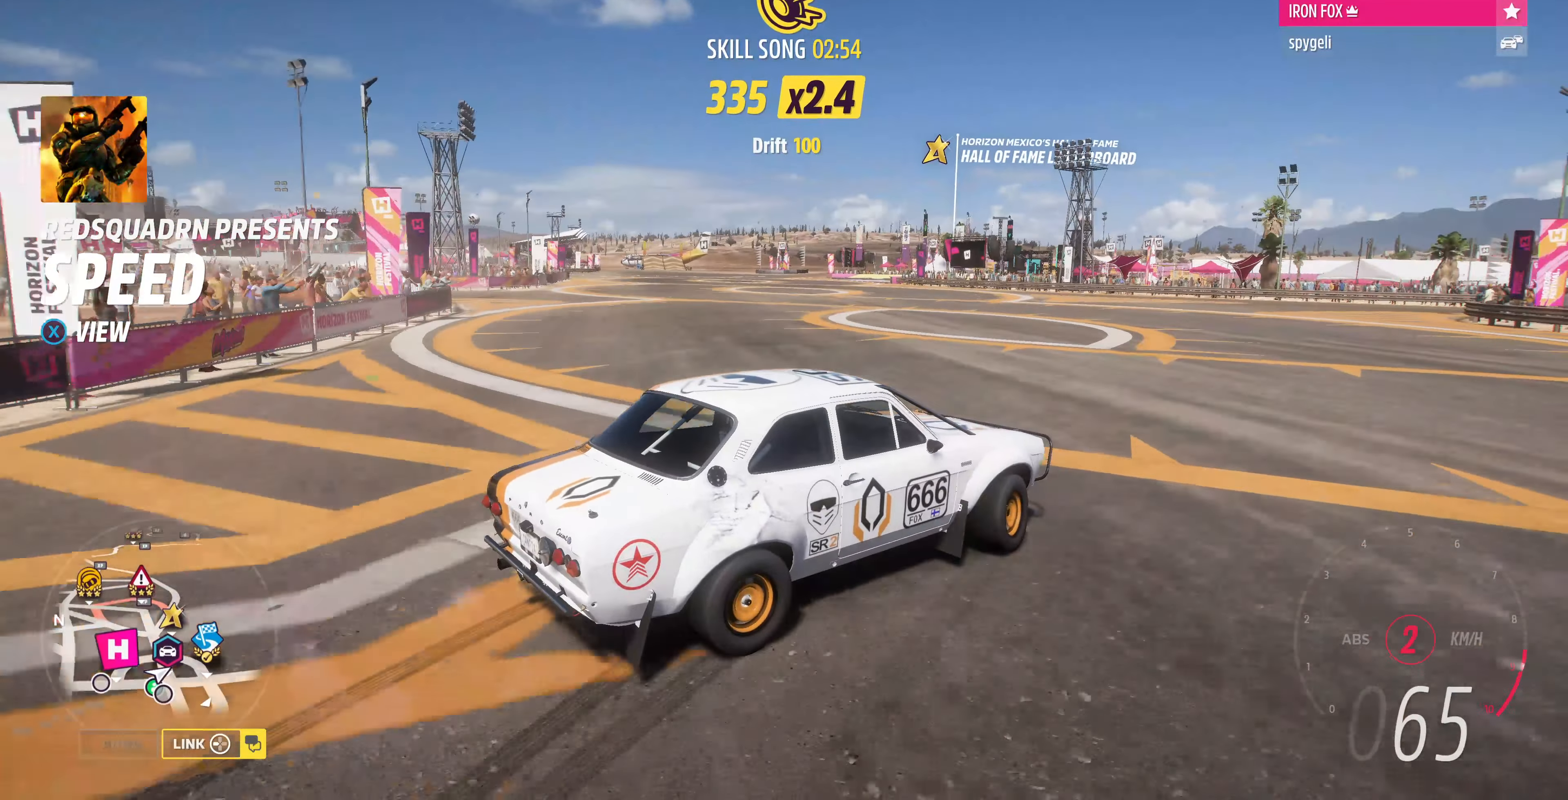
Gameplay with a controller (PlayStation layout); each line is a JSON object with the inputs held at the frame after it. "events" lists button and stick changes between this image and that frame as [ms after this image, input, new state], when the widget could be followed in between.
{"buttons": [], "left_stick": "left", "right_stick": "up-left", "events": []}
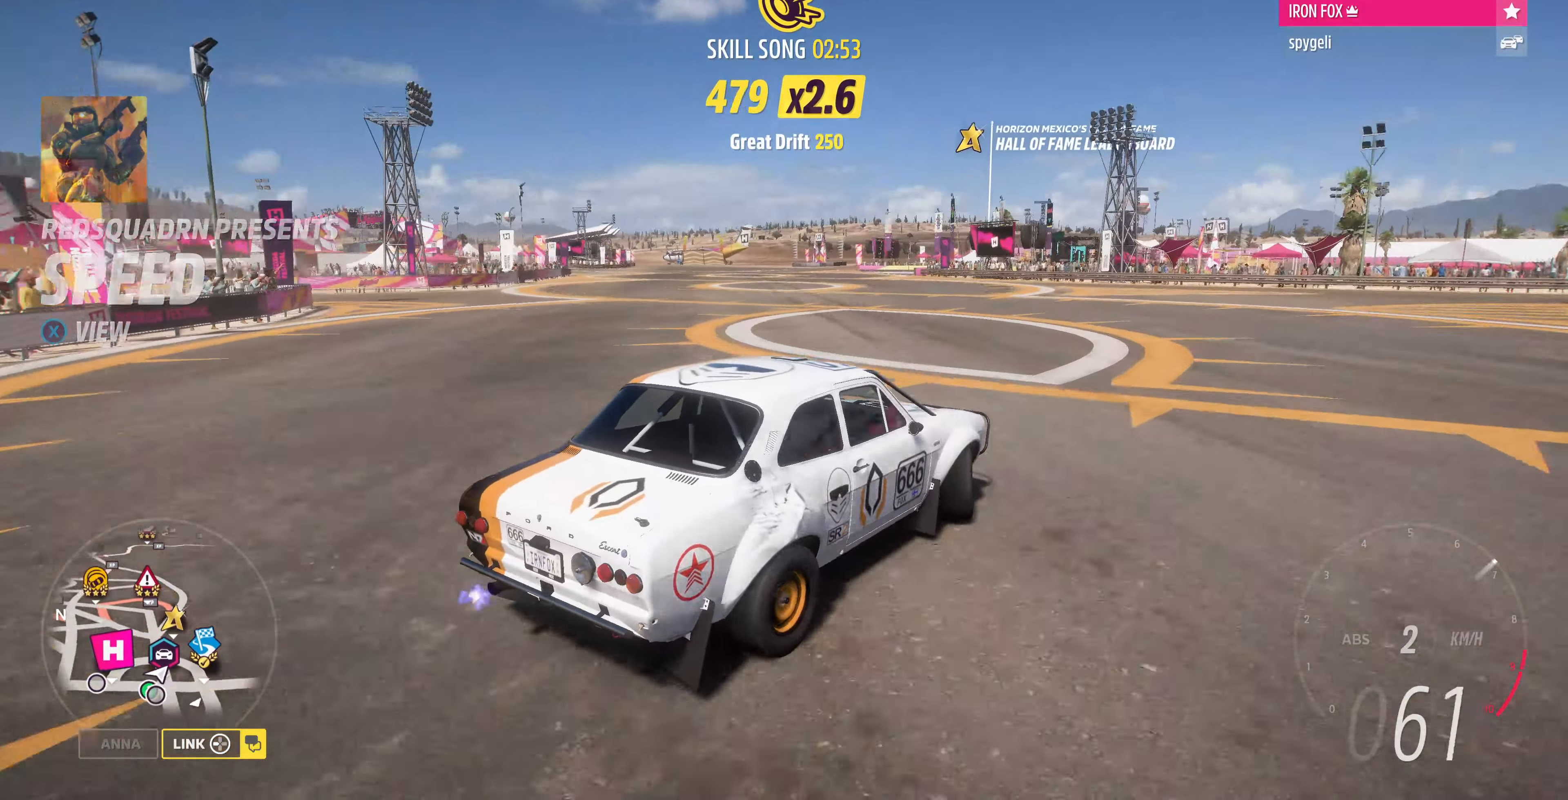
{"buttons": ["R2"], "left_stick": "left", "right_stick": "up", "events": [[200, "R2", "down"], [333, "right_stick", "up"]]}
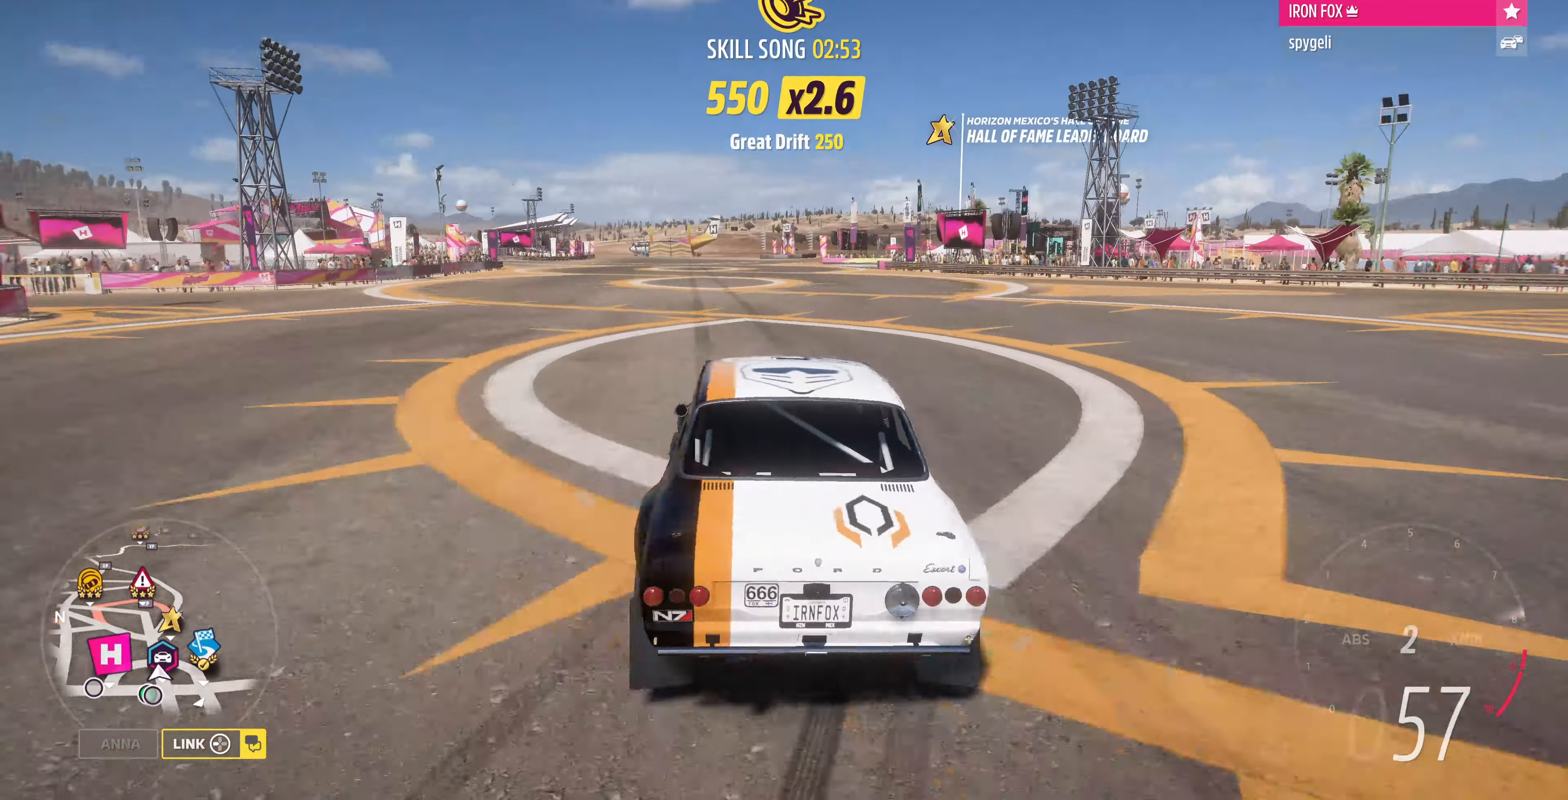
{"buttons": ["R2"], "left_stick": "center", "right_stick": "up", "events": [[300, "left_stick", "center"]]}
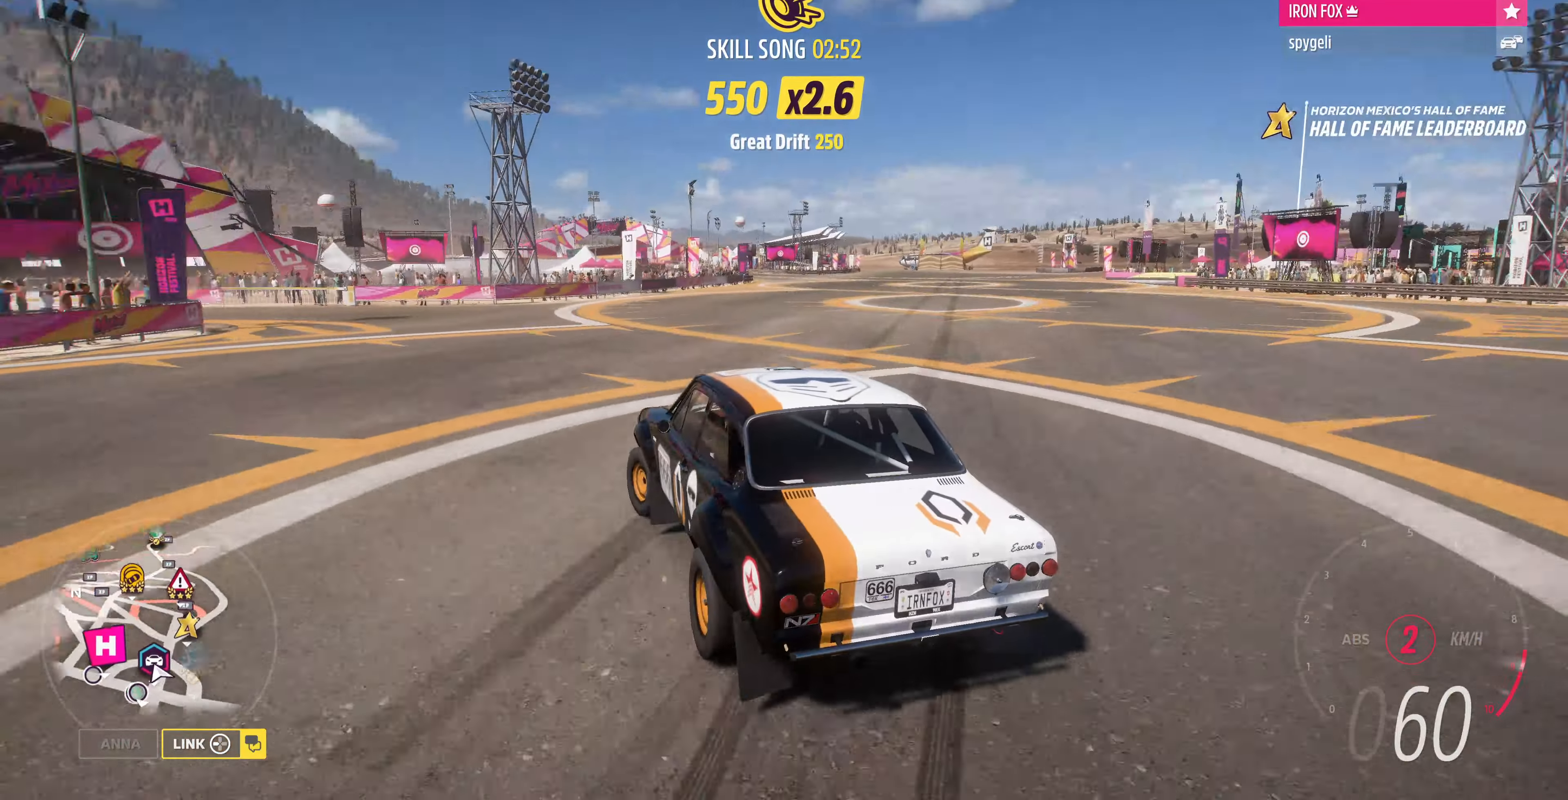
{"buttons": ["R2"], "left_stick": "up-right", "right_stick": "up", "events": [[300, "left_stick", "up-right"], [400, "left_stick", "center"], [500, "left_stick", "up-right"]]}
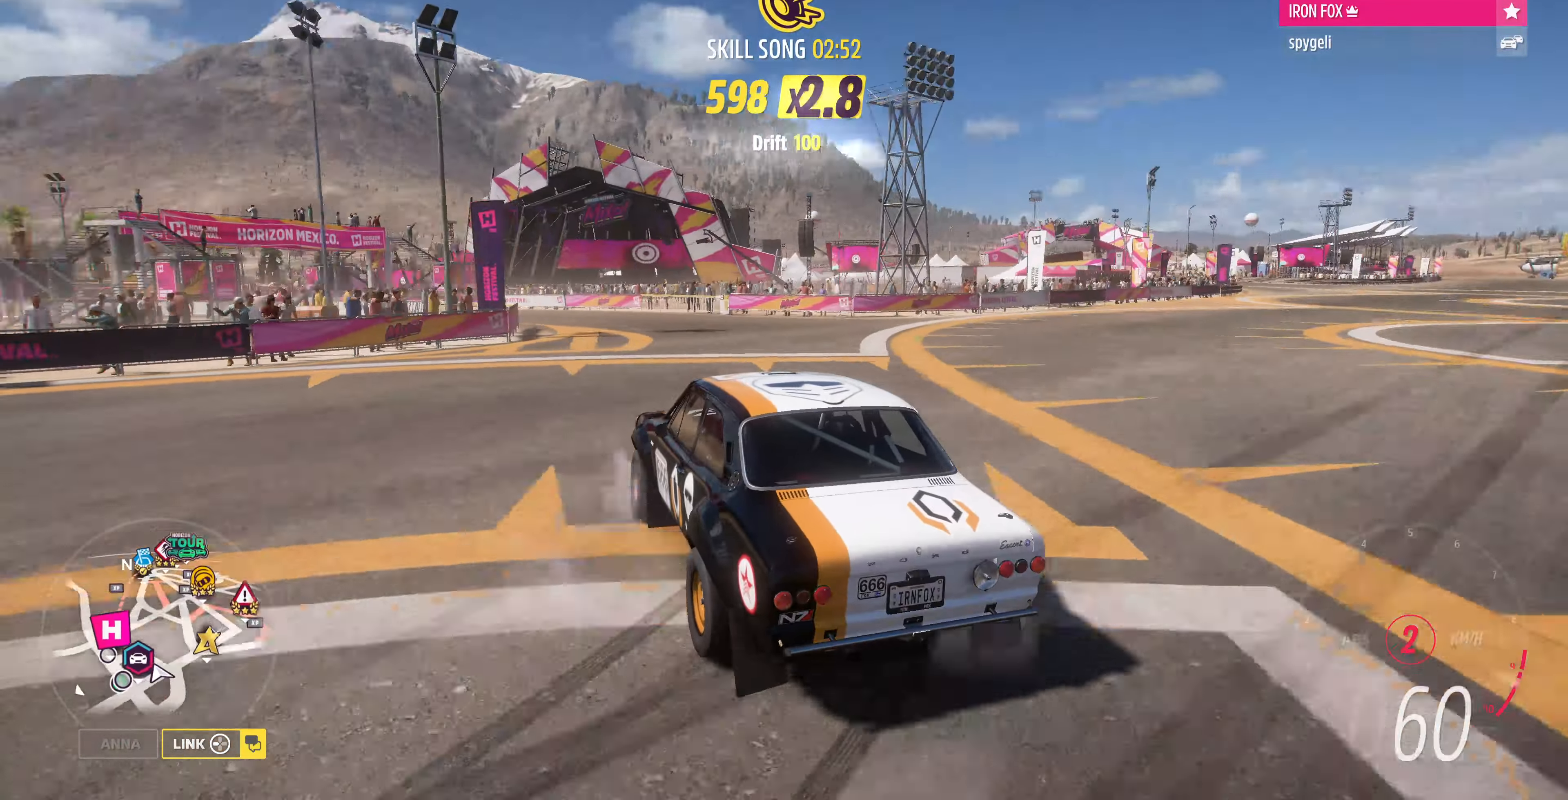
{"buttons": ["R2"], "left_stick": "center", "right_stick": "up", "events": [[300, "left_stick", "center"]]}
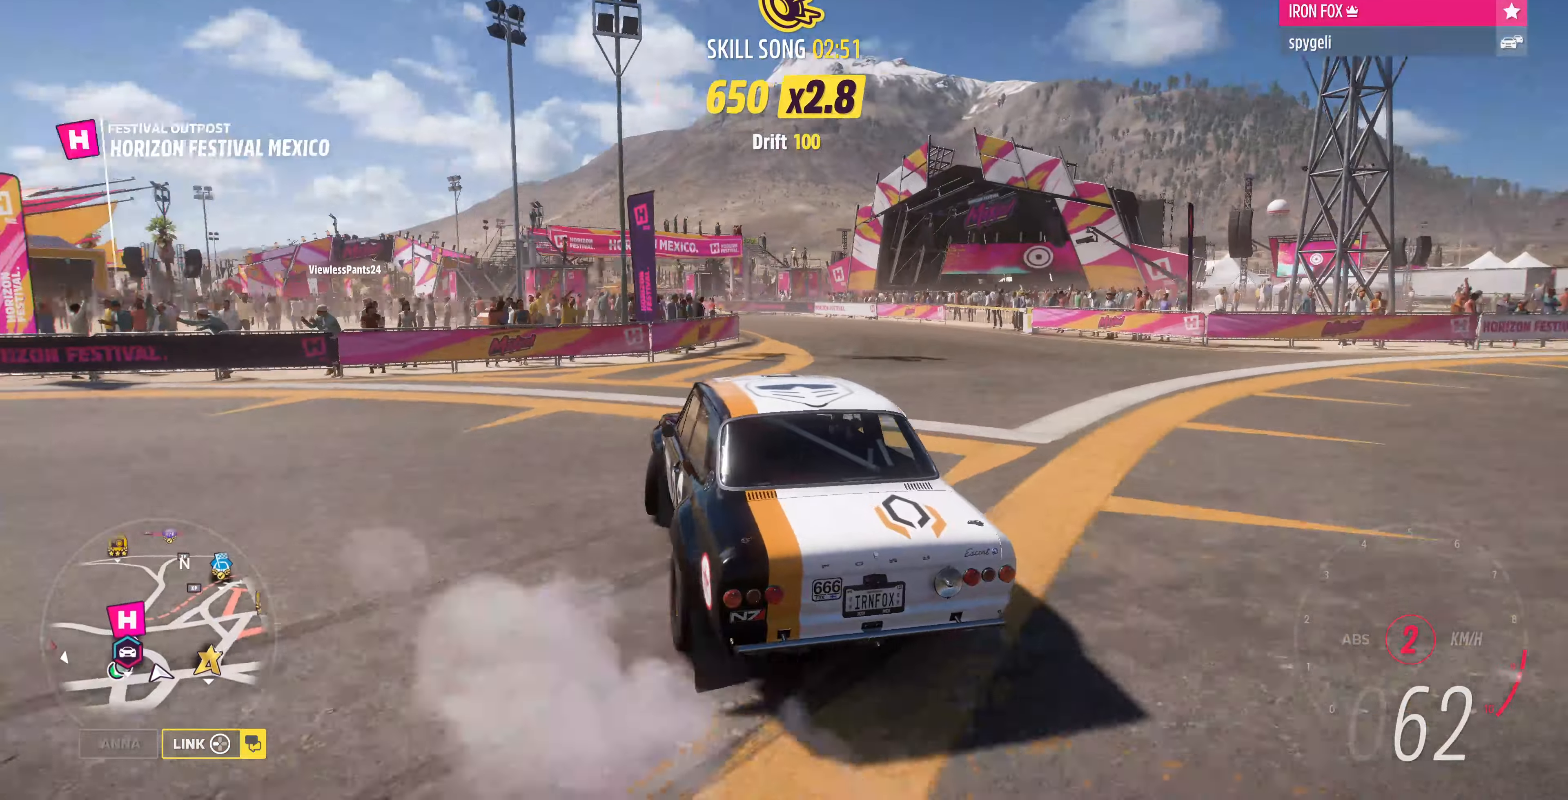
{"buttons": ["R2"], "left_stick": "right", "right_stick": "up", "events": [[266, "left_stick", "right"]]}
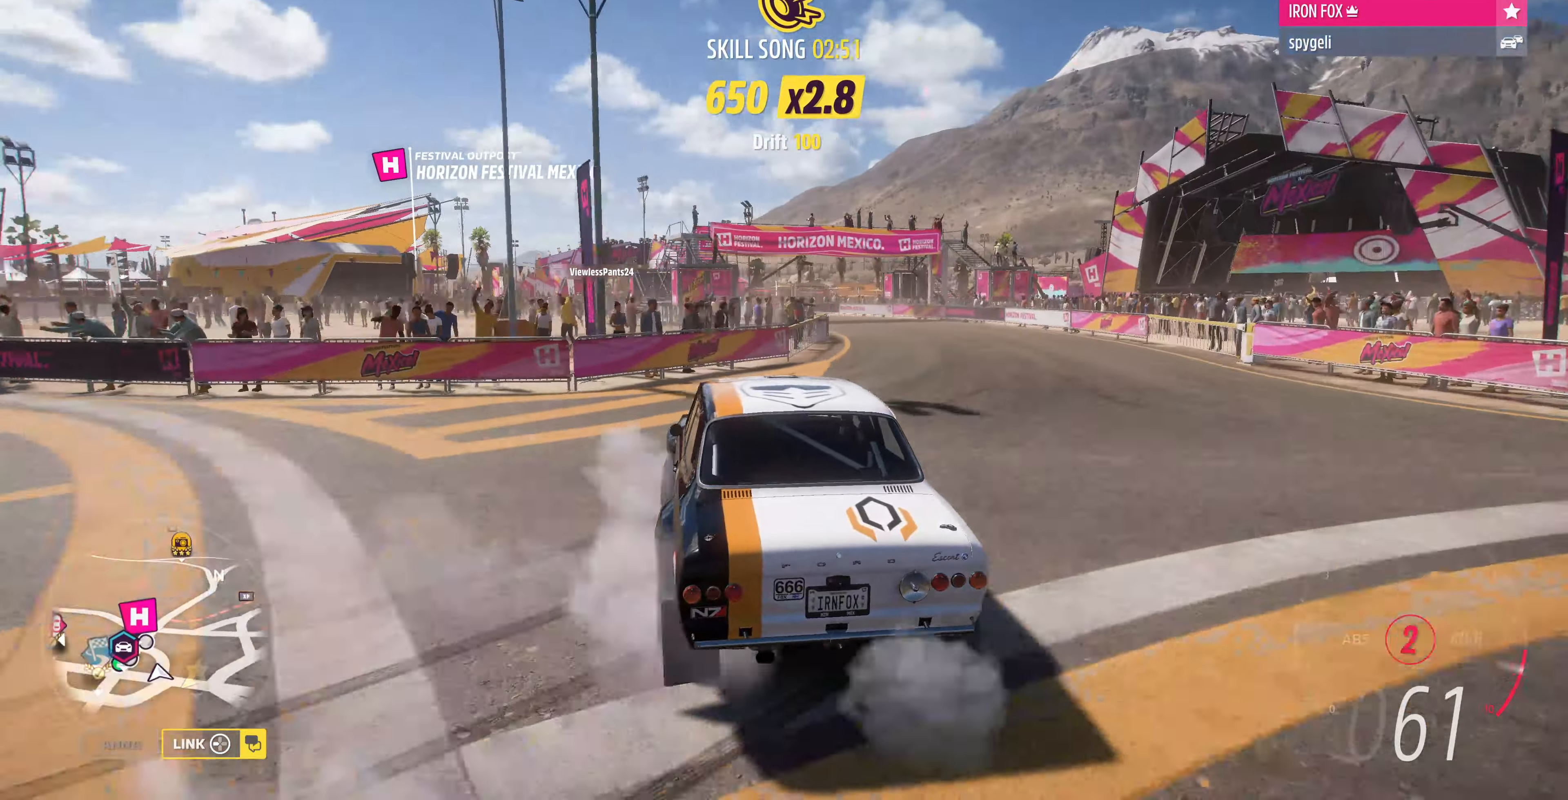
{"buttons": ["R2"], "left_stick": "center", "right_stick": "center", "events": [[66, "left_stick", "center"], [300, "right_stick", "center"]]}
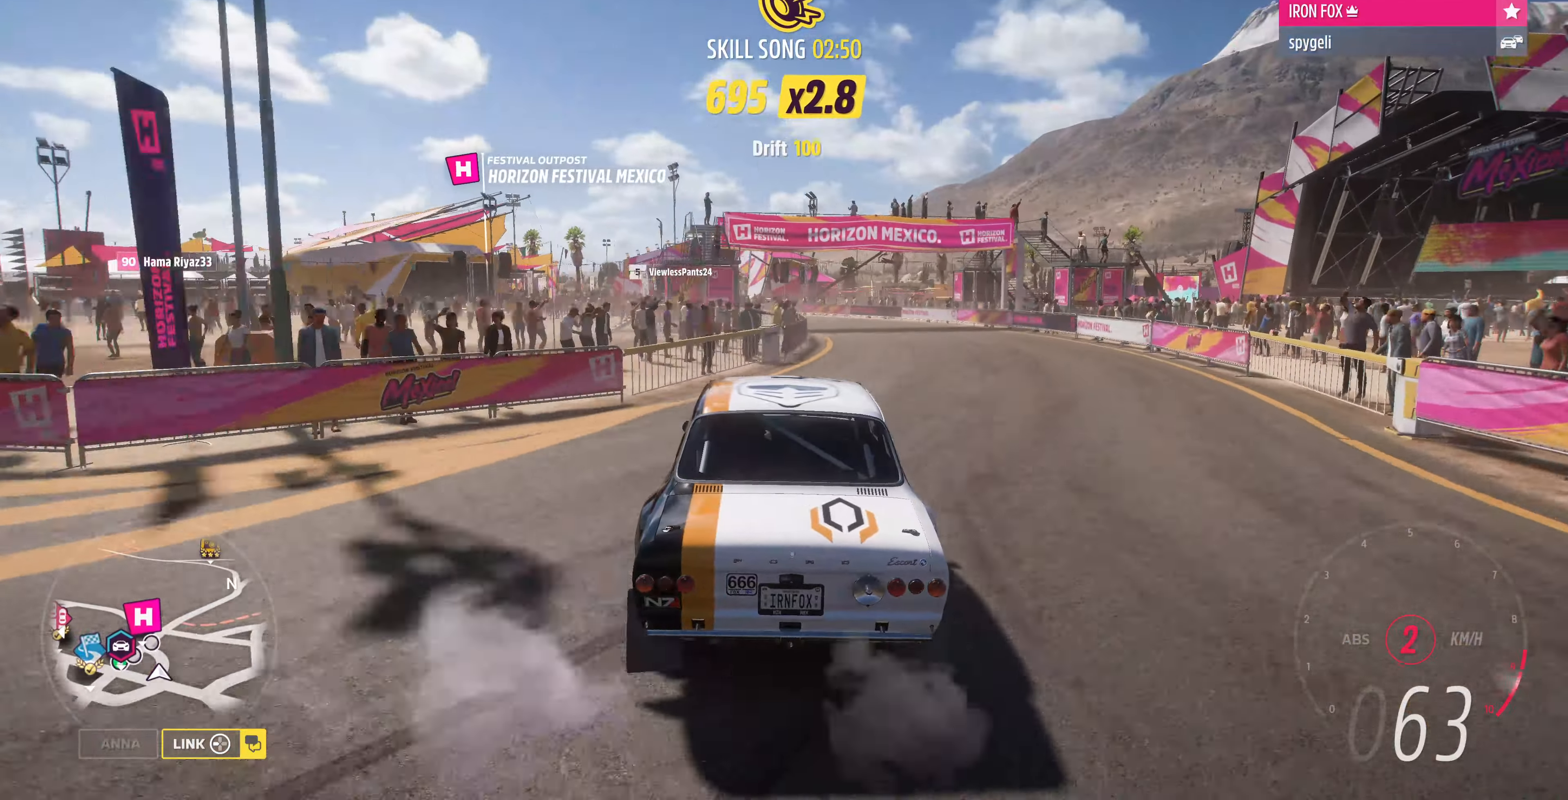
{"buttons": ["R2"], "left_stick": "left", "right_stick": "center", "events": [[333, "left_stick", "left"]]}
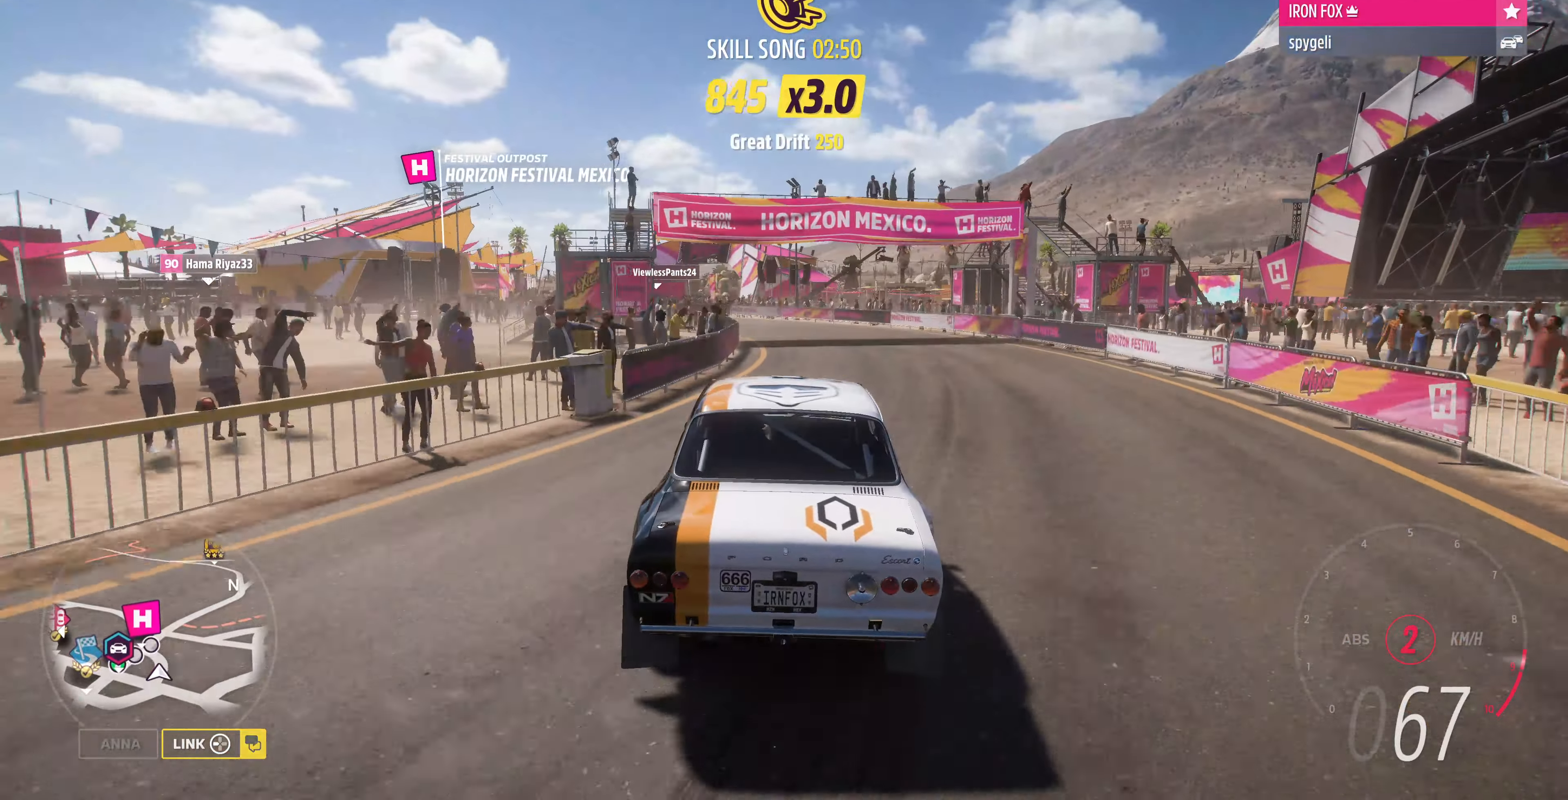
{"buttons": ["R2"], "left_stick": "left", "right_stick": "center", "events": [[133, "left_stick", "right"], [366, "left_stick", "center"], [466, "left_stick", "left"]]}
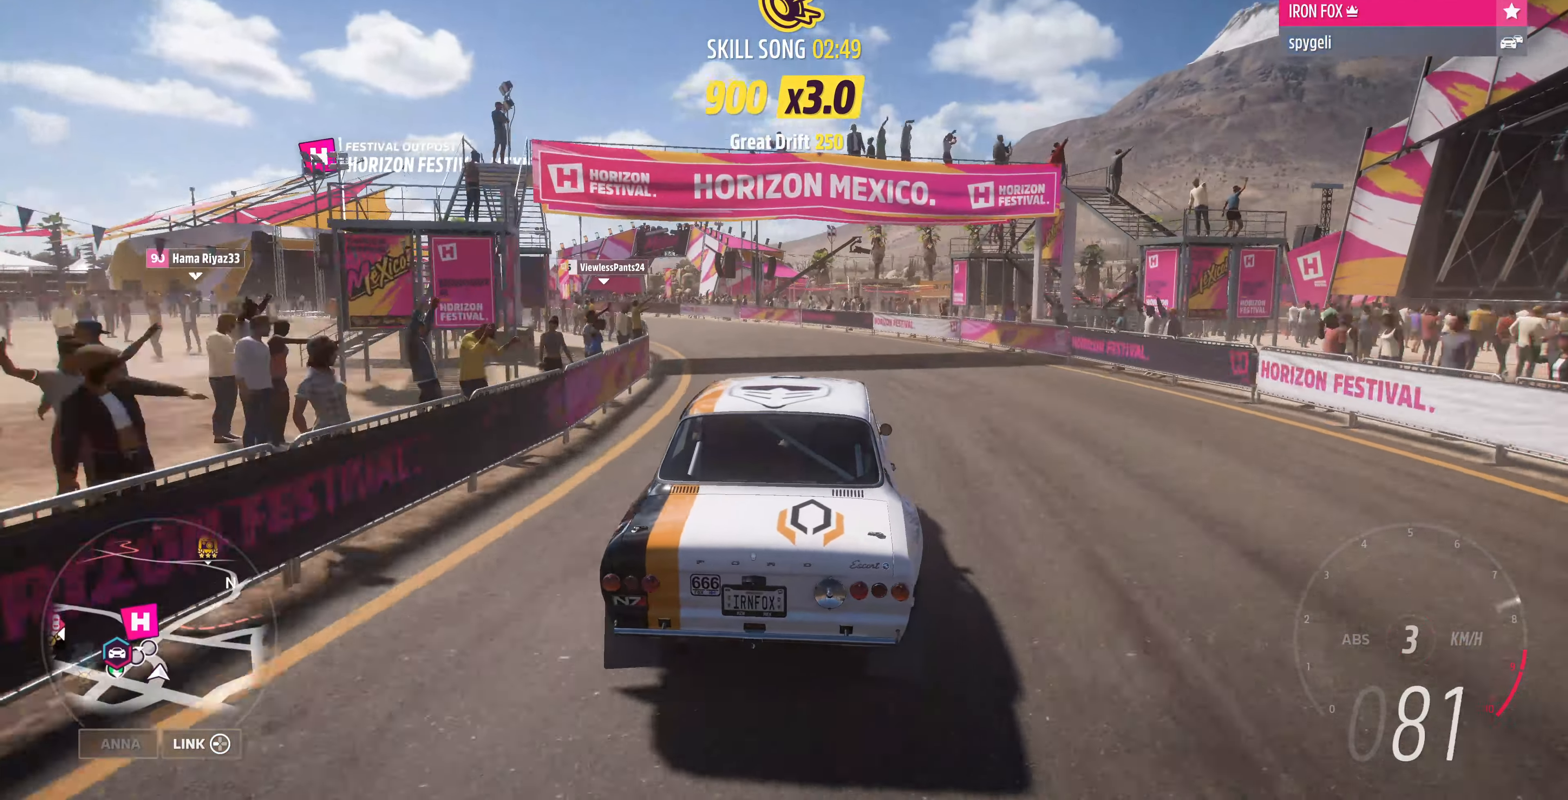
{"buttons": [], "left_stick": "left", "right_stick": "center", "events": [[233, "R2", "up"]]}
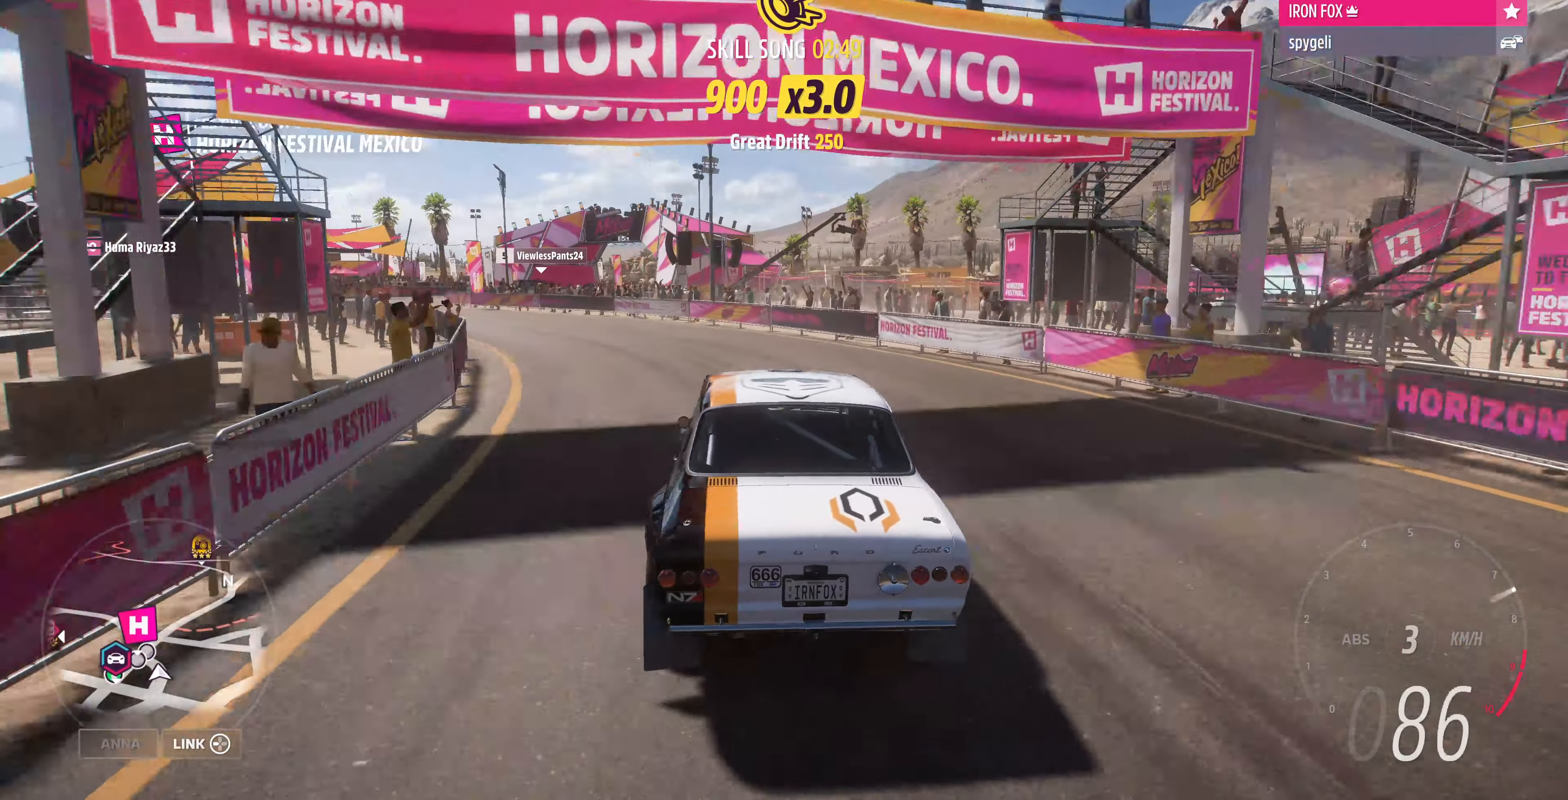
{"buttons": ["R2"], "left_stick": "left", "right_stick": "center", "events": [[300, "R2", "down"]]}
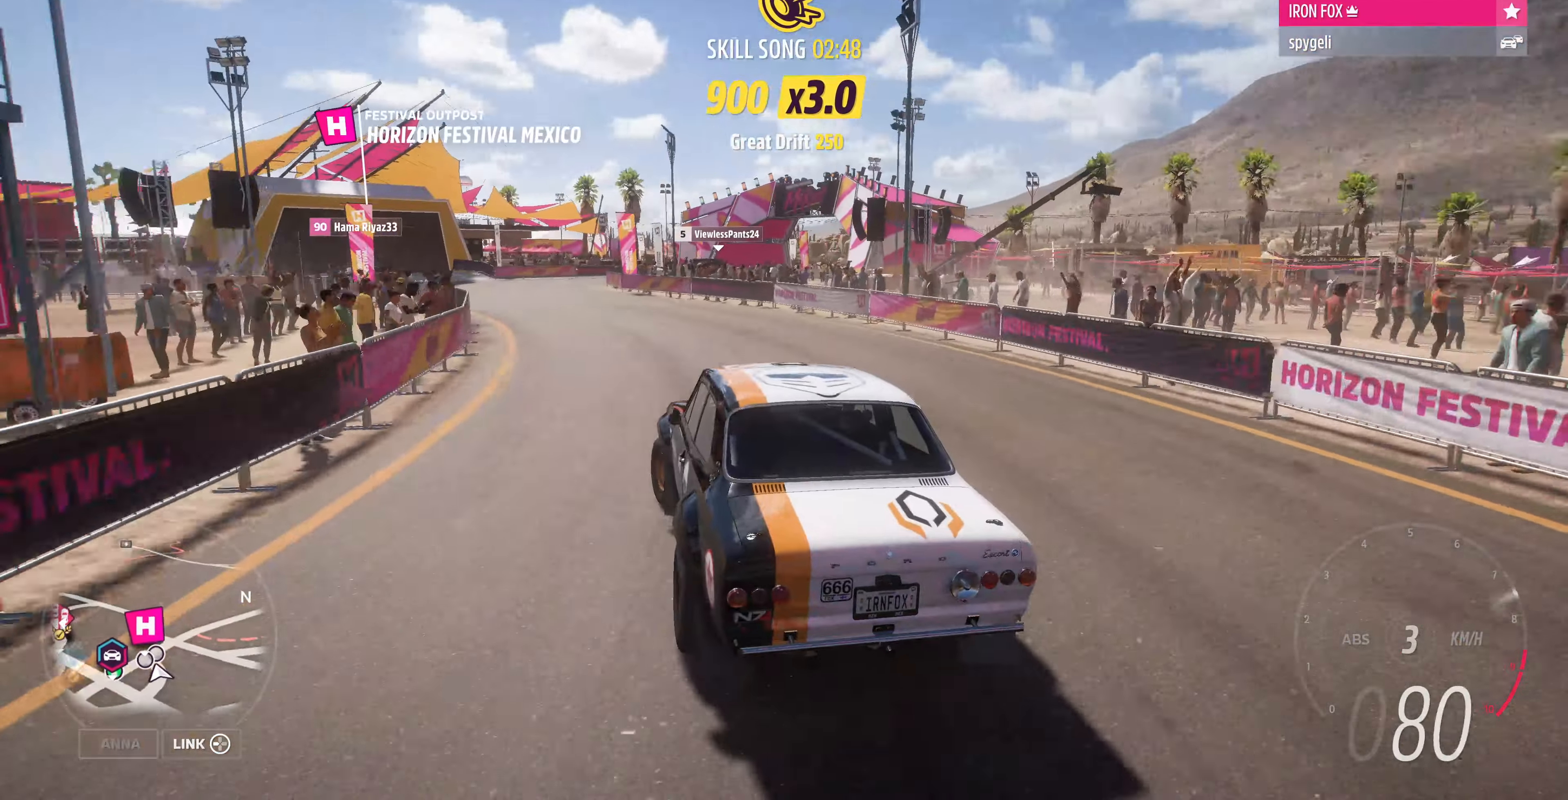
{"buttons": ["CROSS"], "left_stick": "up-right", "right_stick": "center", "events": [[366, "left_stick", "up"], [400, "CROSS", "down"], [466, "R2", "up"], [466, "left_stick", "up-right"]]}
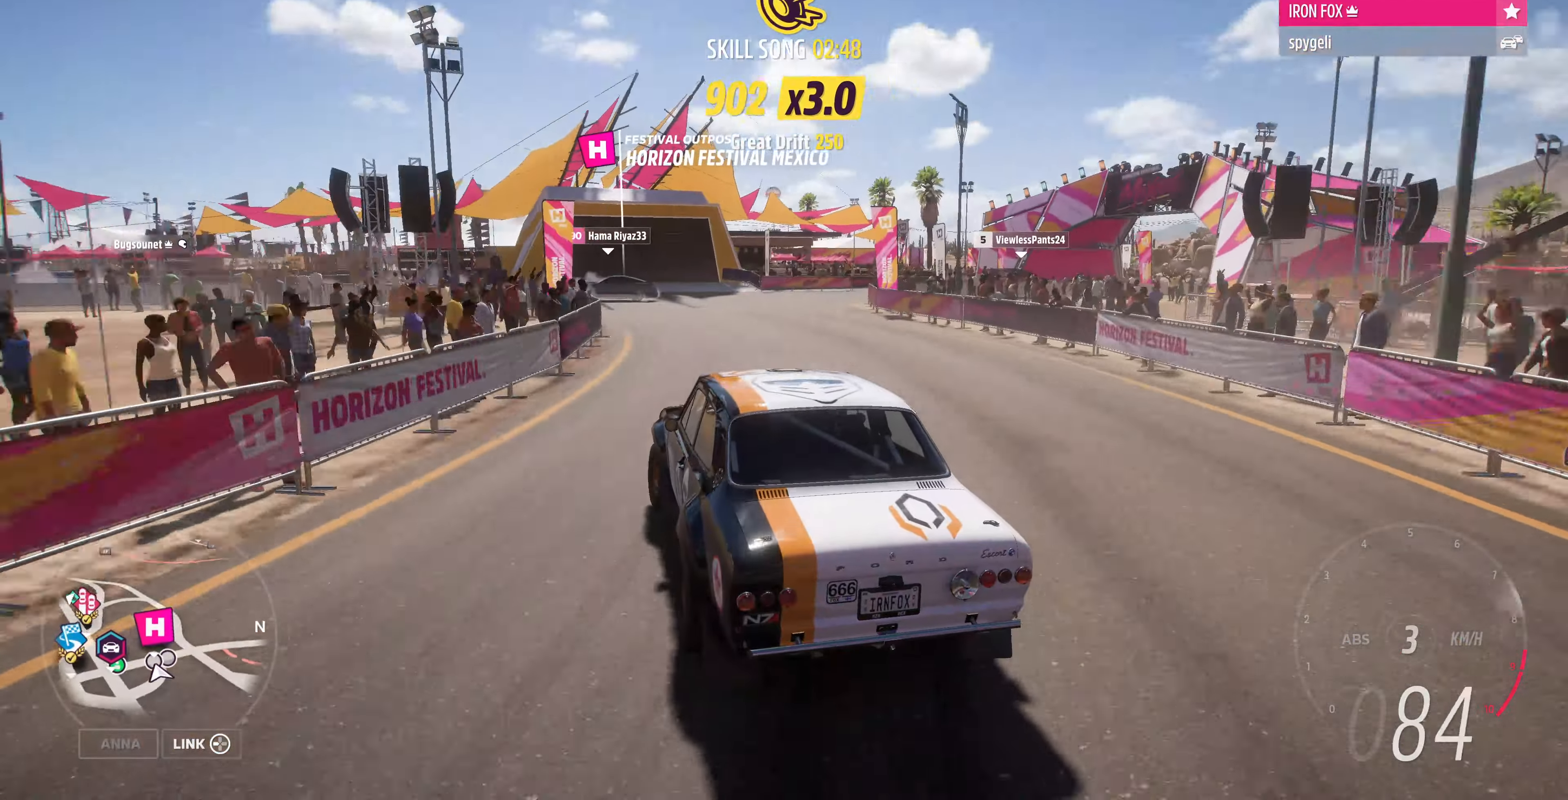
{"buttons": ["R2"], "left_stick": "center", "right_stick": "center", "events": [[33, "CROSS", "up"], [200, "left_stick", "center"], [433, "R2", "down"]]}
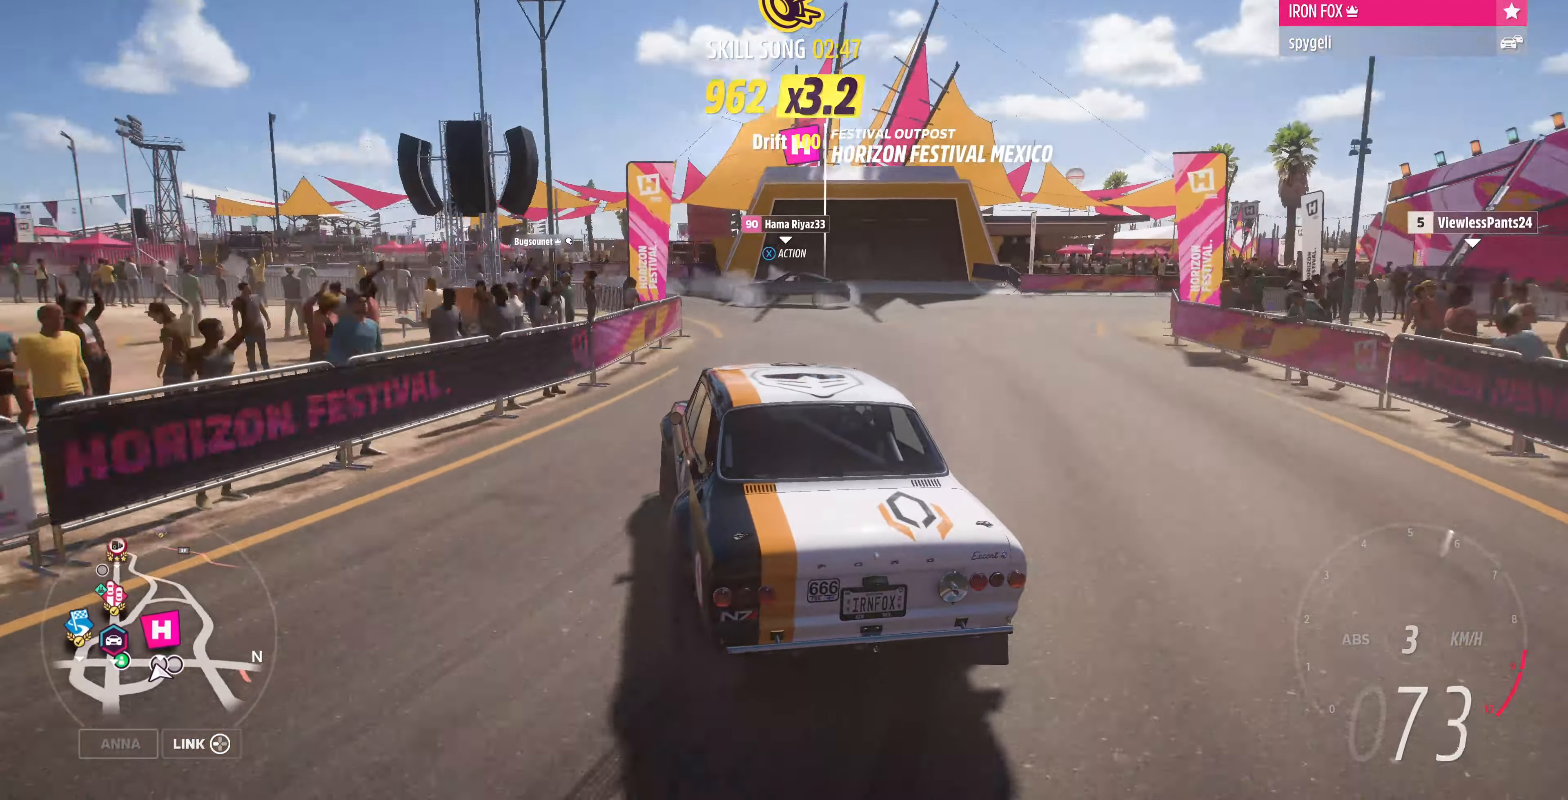
{"buttons": ["R2"], "left_stick": "center", "right_stick": "center", "events": []}
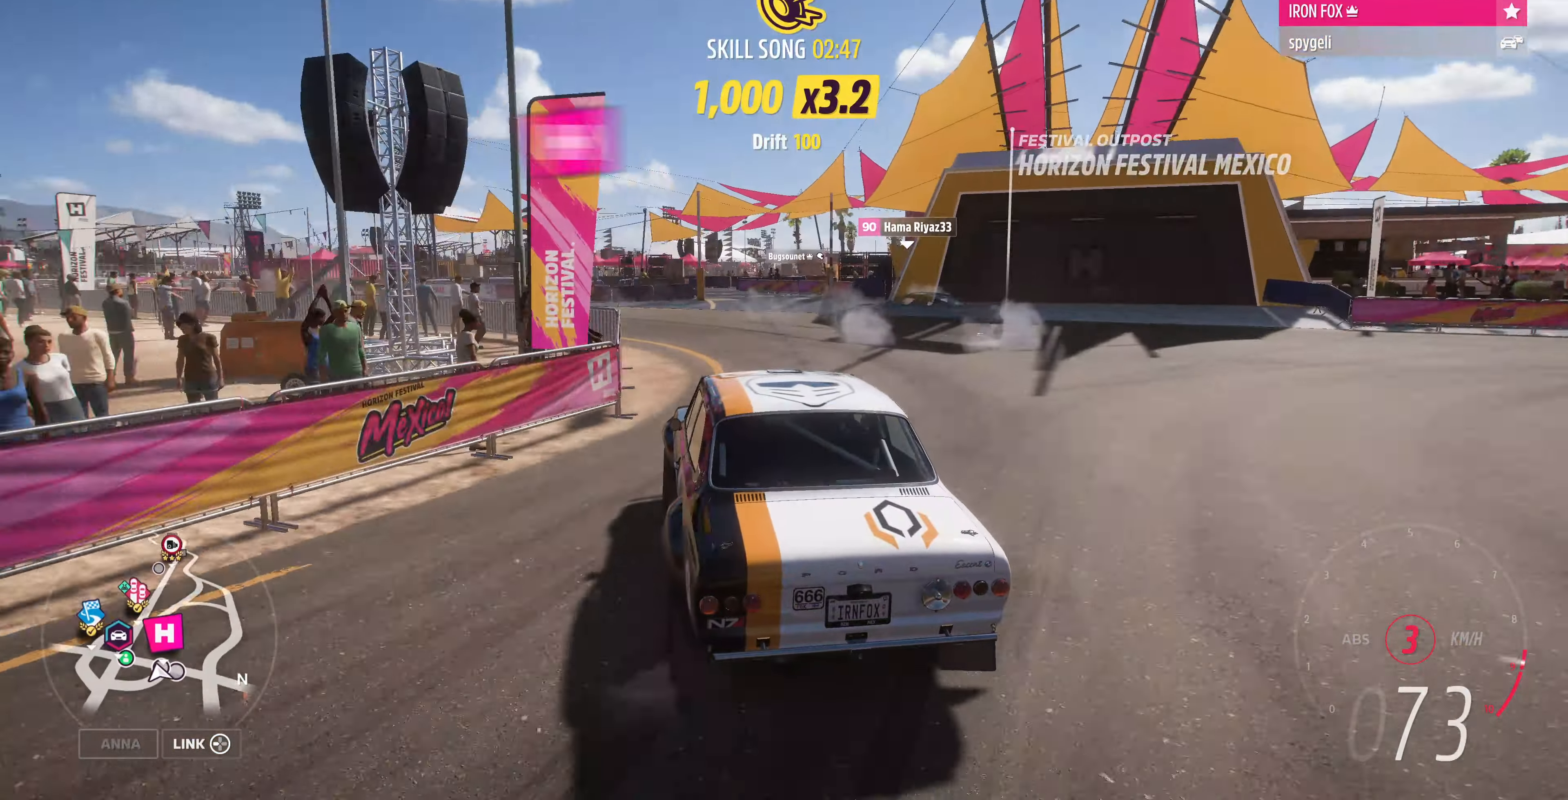
{"buttons": ["R2"], "left_stick": "right", "right_stick": "center", "events": [[500, "left_stick", "right"]]}
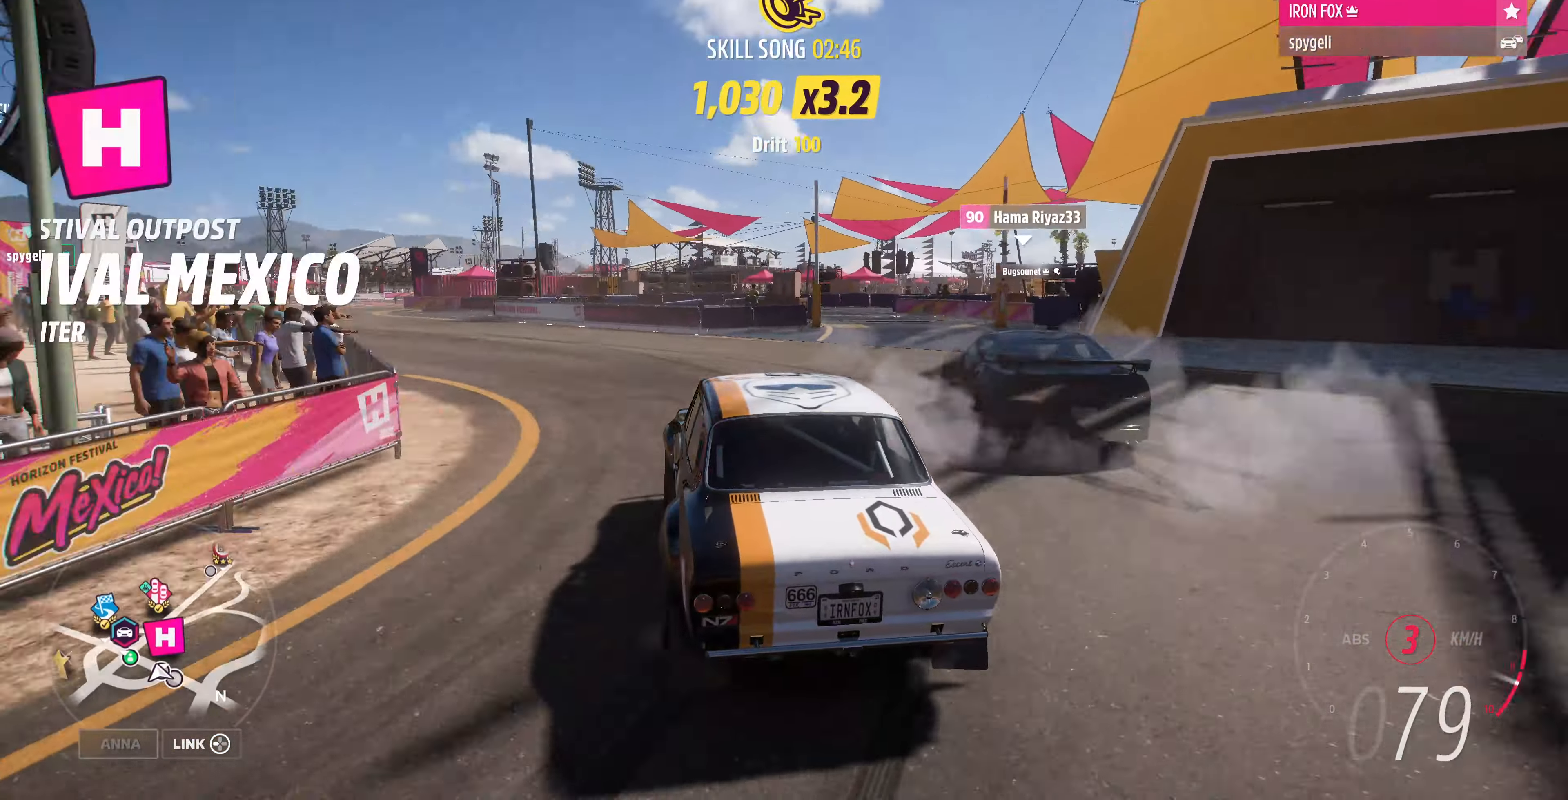
{"buttons": ["CROSS"], "left_stick": "center", "right_stick": "center", "events": [[200, "CROSS", "down"], [267, "R2", "up"], [334, "left_stick", "center"]]}
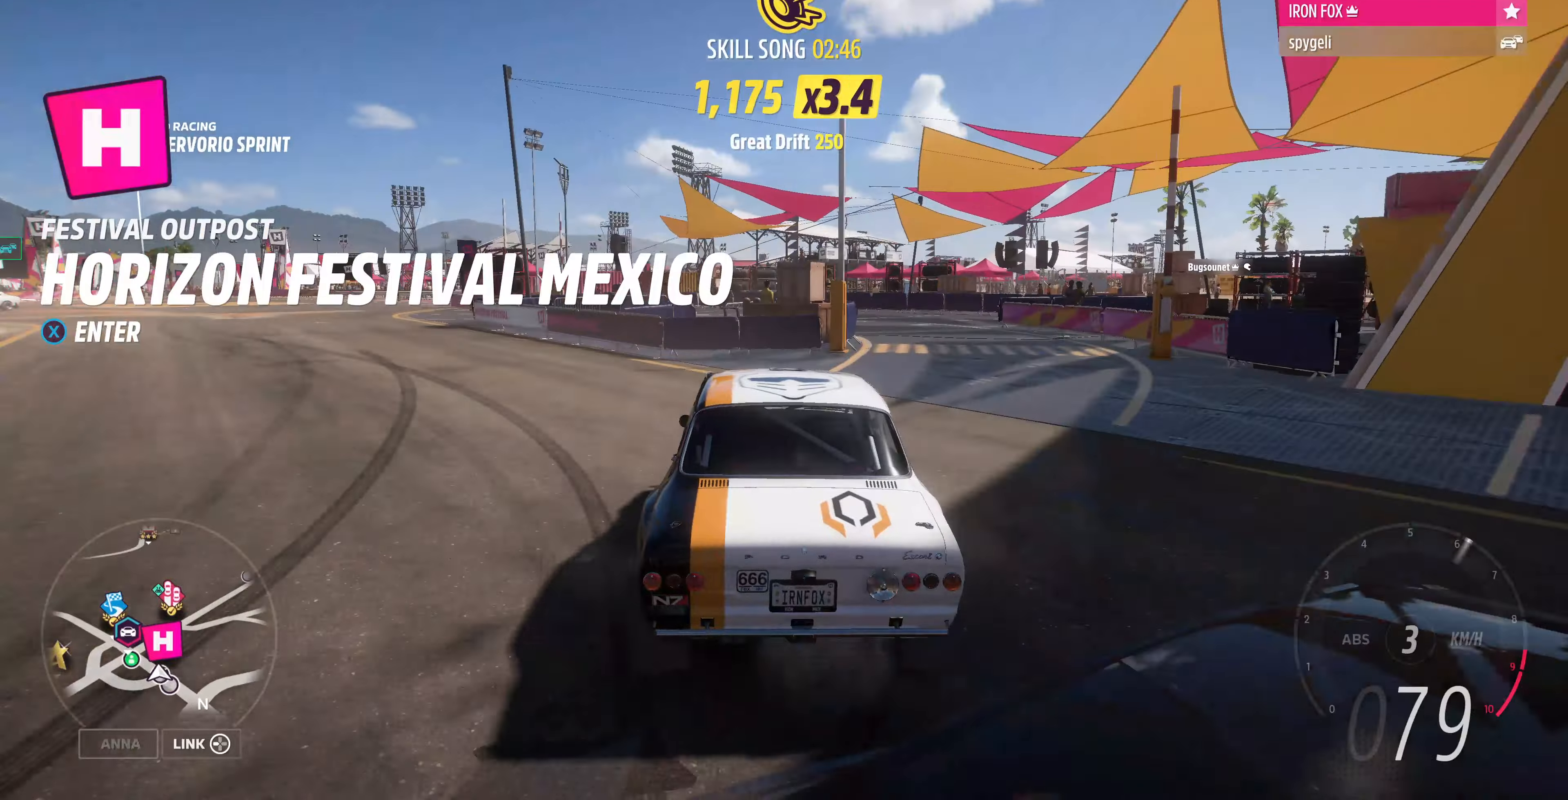
{"buttons": ["CROSS"], "left_stick": "center", "right_stick": "center", "events": [[67, "left_stick", "right"], [267, "left_stick", "center"]]}
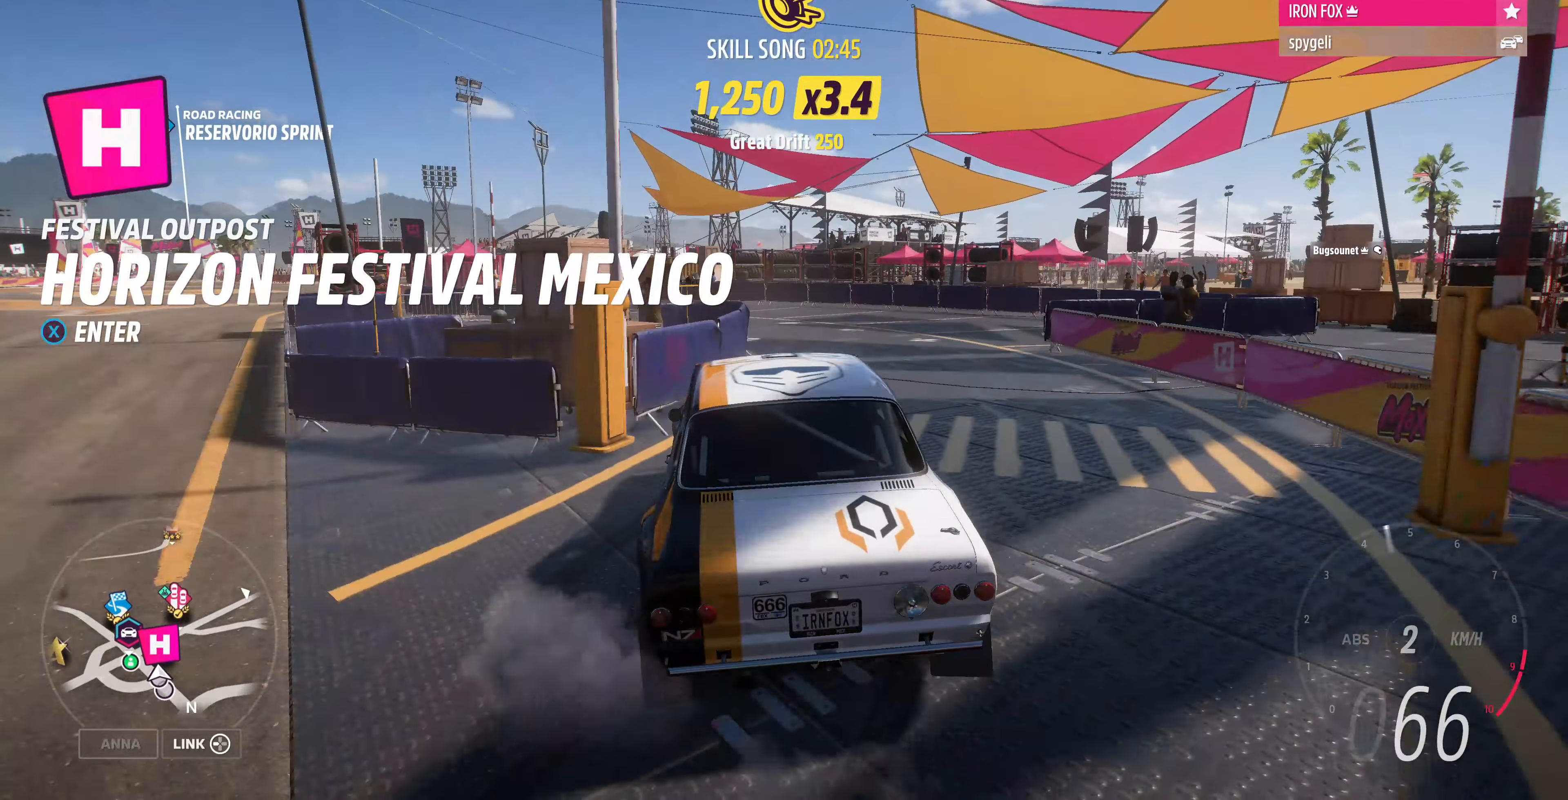
{"buttons": [], "left_stick": "center", "right_stick": "center", "events": [[234, "CROSS", "up"], [234, "R2", "down"], [500, "R2", "up"]]}
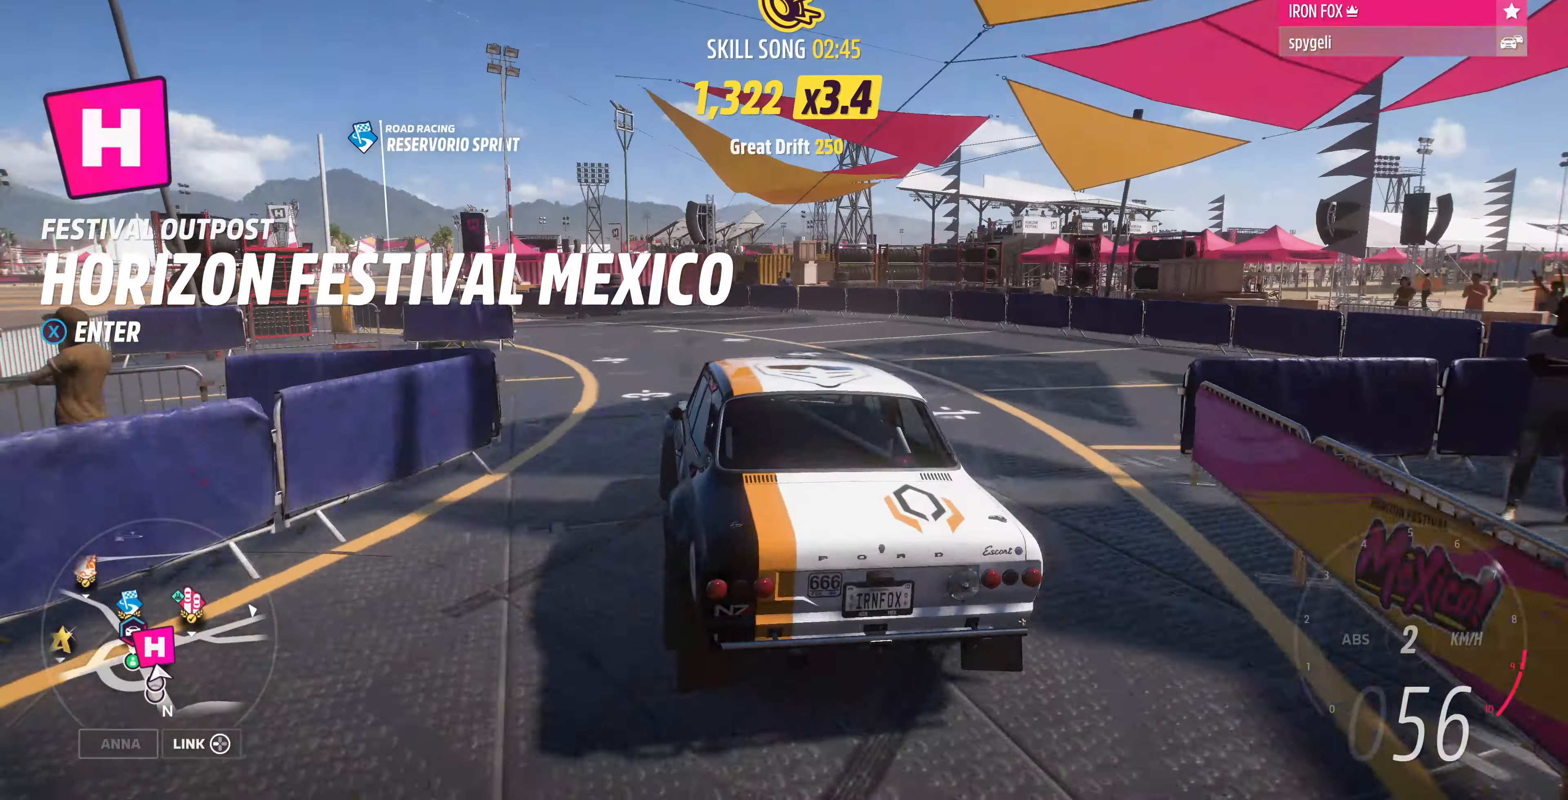
{"buttons": ["R2"], "left_stick": "center", "right_stick": "up", "events": [[334, "right_stick", "up"], [467, "R2", "down"]]}
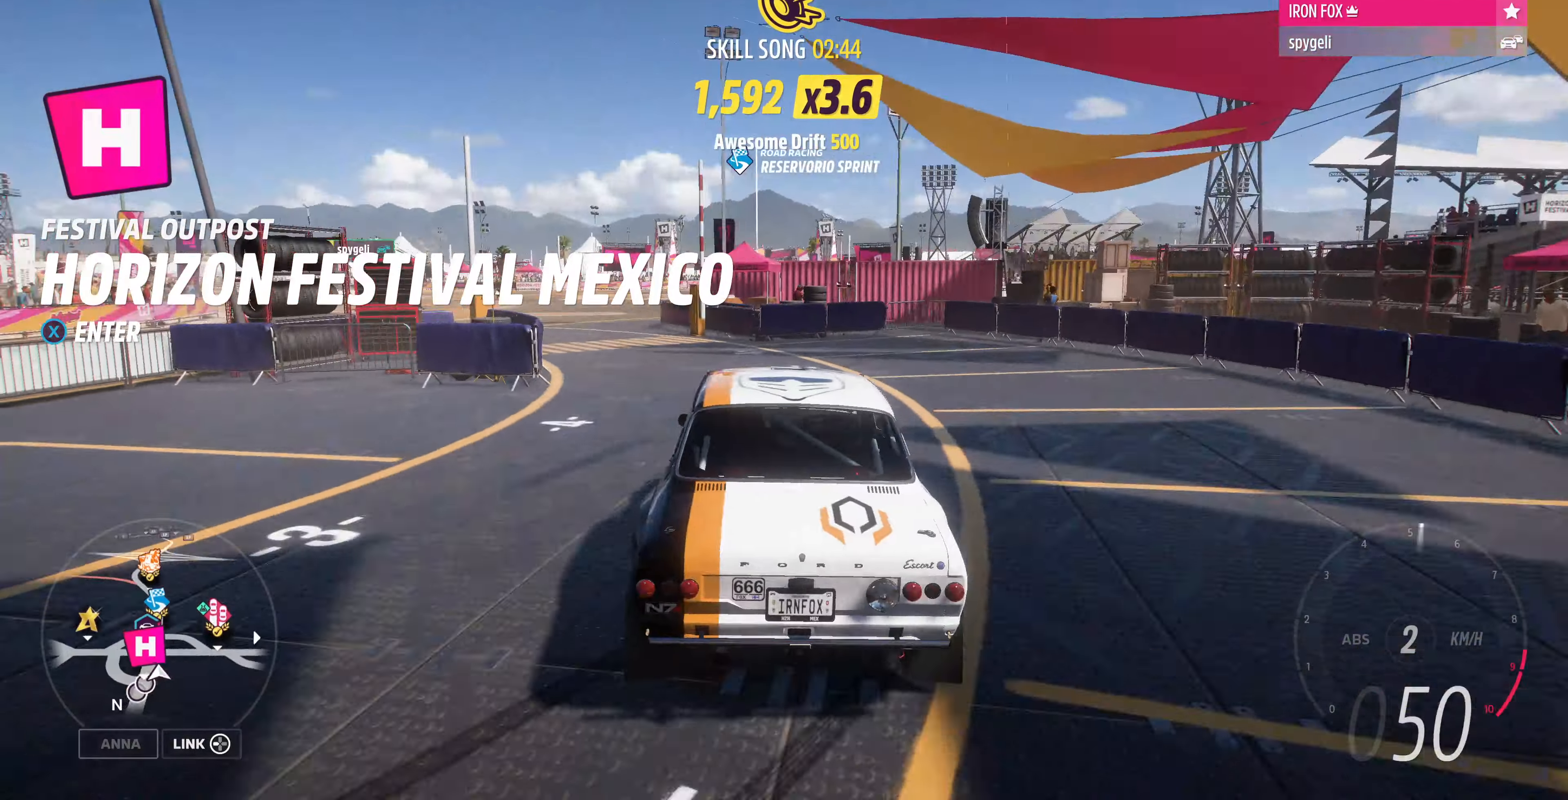
{"buttons": ["R2"], "left_stick": "left", "right_stick": "up", "events": [[167, "R2", "up"], [200, "left_stick", "left"], [467, "R2", "down"]]}
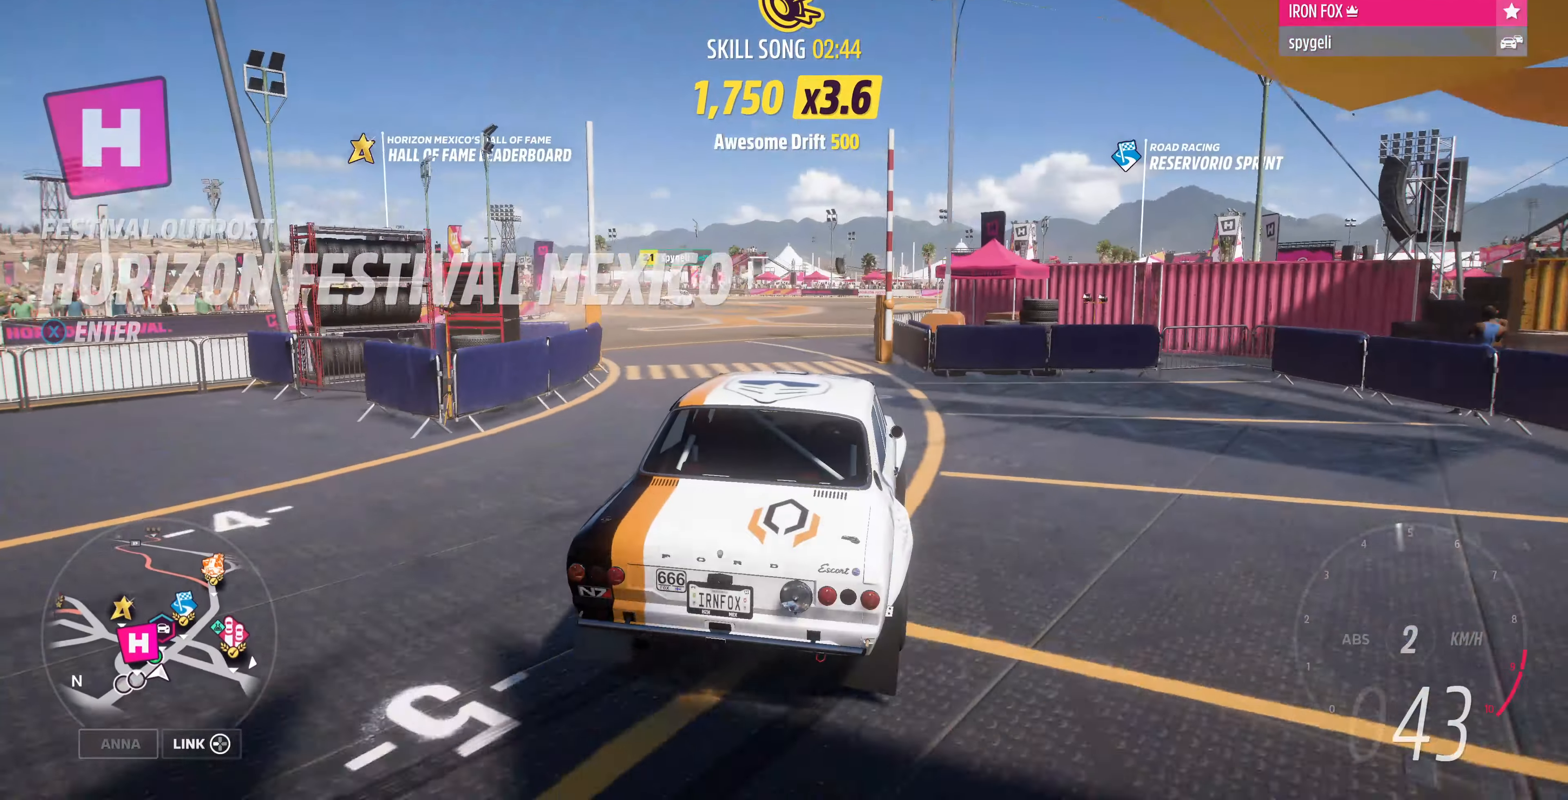
{"buttons": ["R2"], "left_stick": "center", "right_stick": "up", "events": [[167, "left_stick", "center"]]}
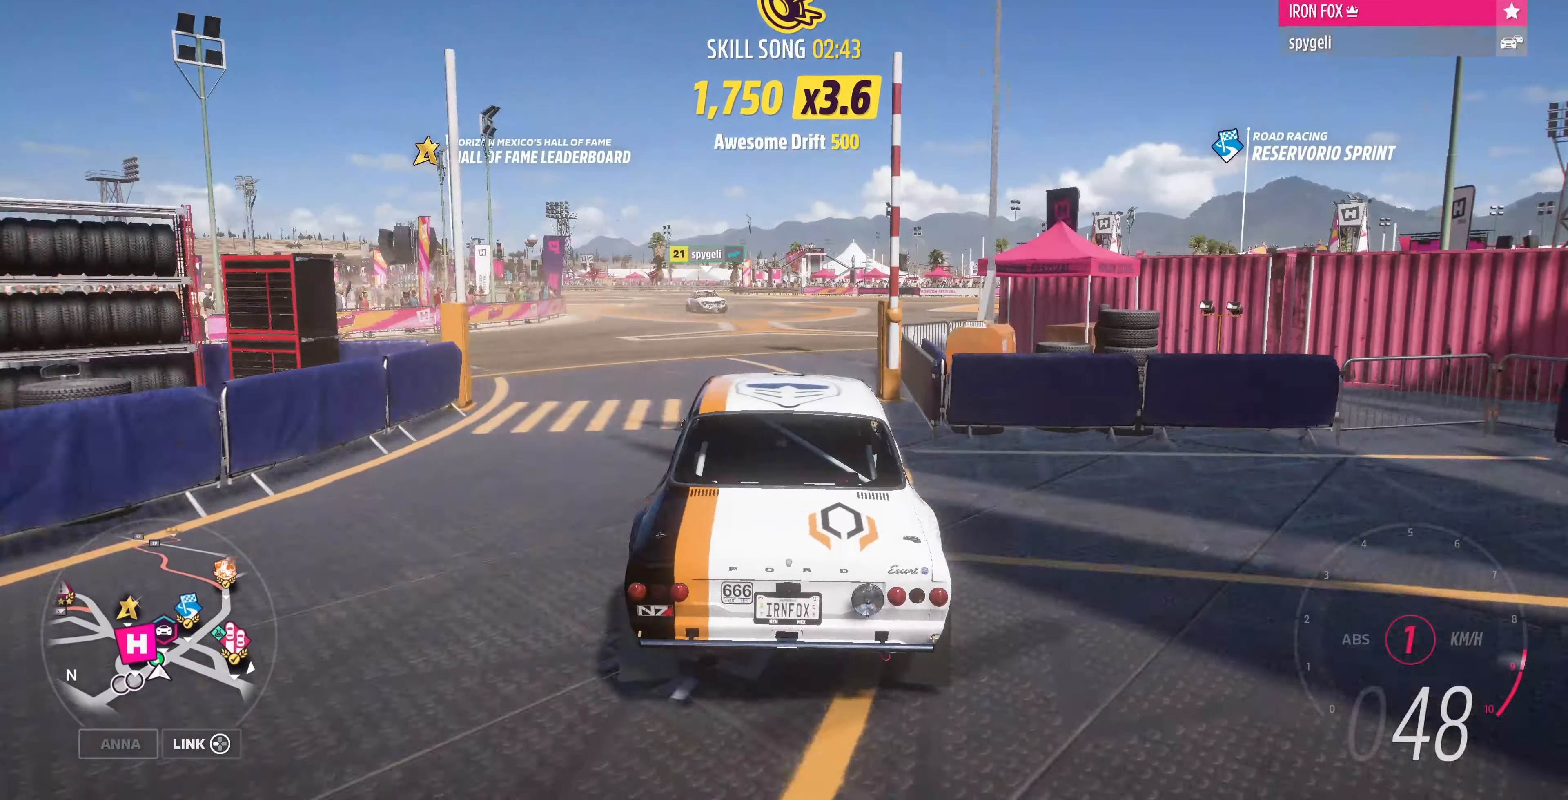
{"buttons": ["R2"], "left_stick": "right", "right_stick": "up", "events": [[434, "left_stick", "right"]]}
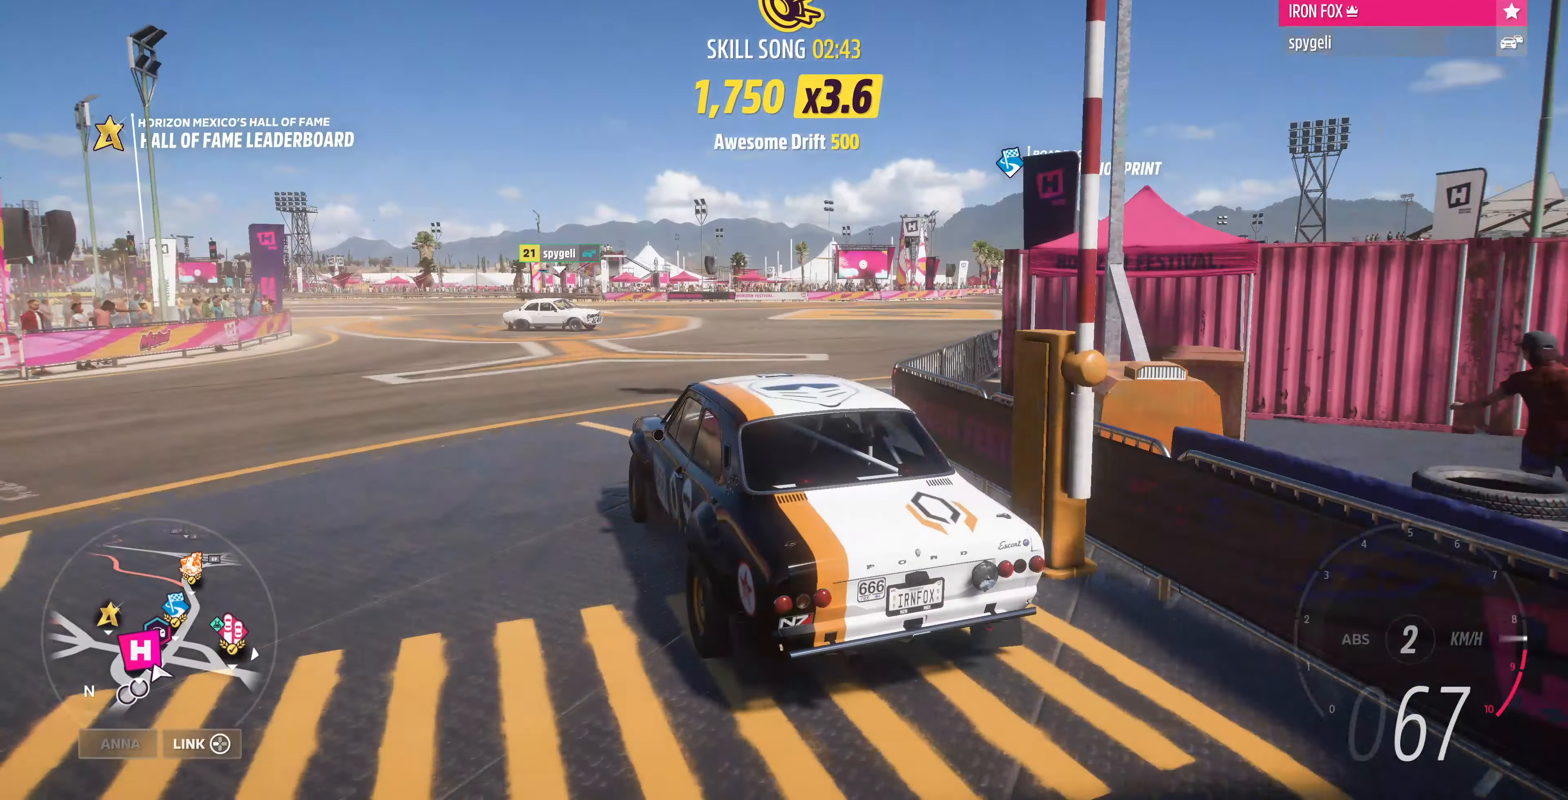
{"buttons": ["CROSS"], "left_stick": "right", "right_stick": "up", "events": [[367, "CROSS", "down"], [367, "R2", "up"]]}
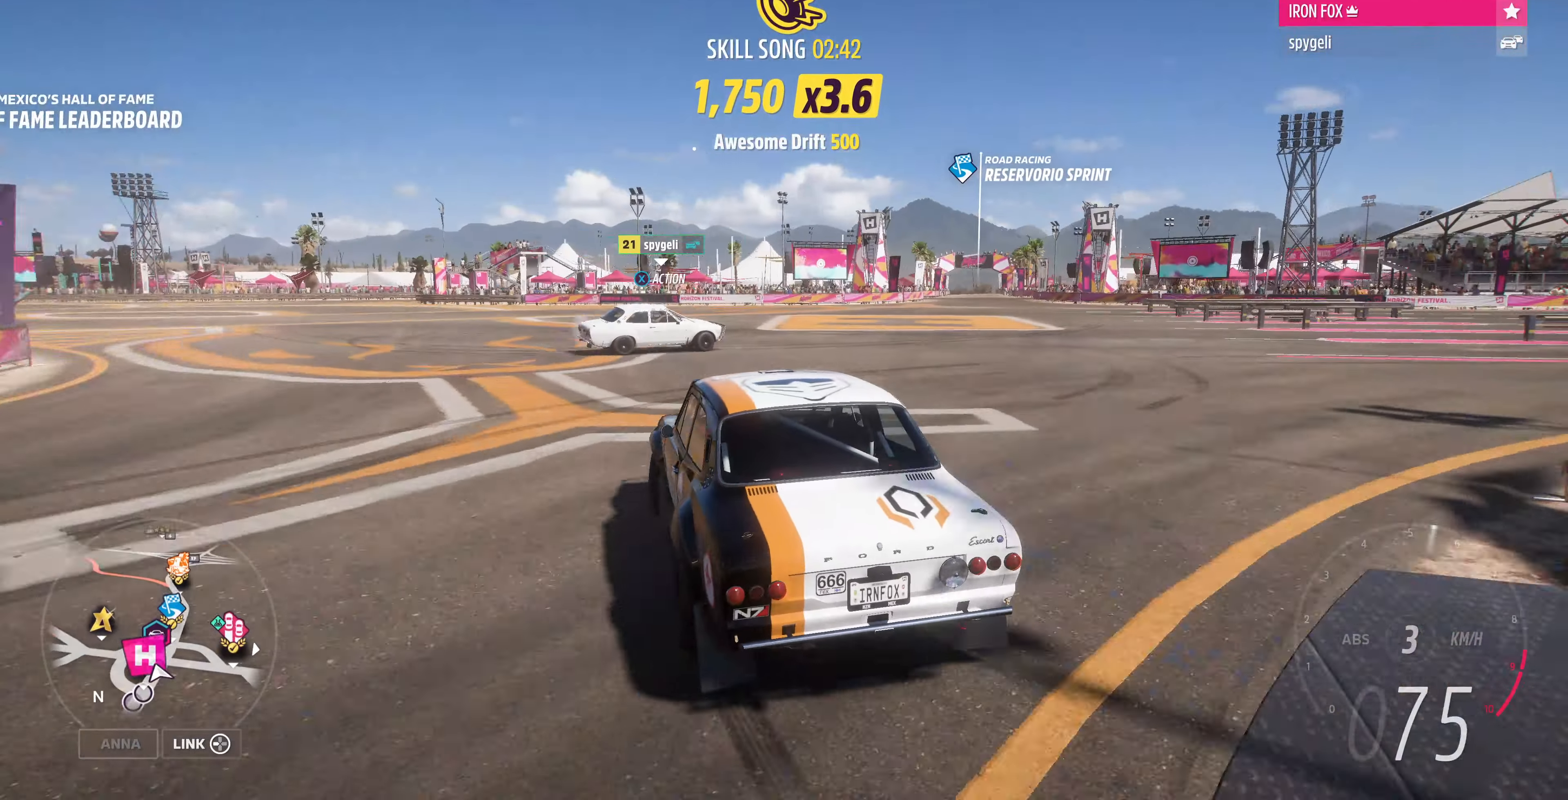
{"buttons": [], "left_stick": "left", "right_stick": "up", "events": [[67, "left_stick", "up-left"], [200, "left_stick", "up-right"], [300, "CROSS", "up"], [367, "left_stick", "center"], [467, "left_stick", "left"]]}
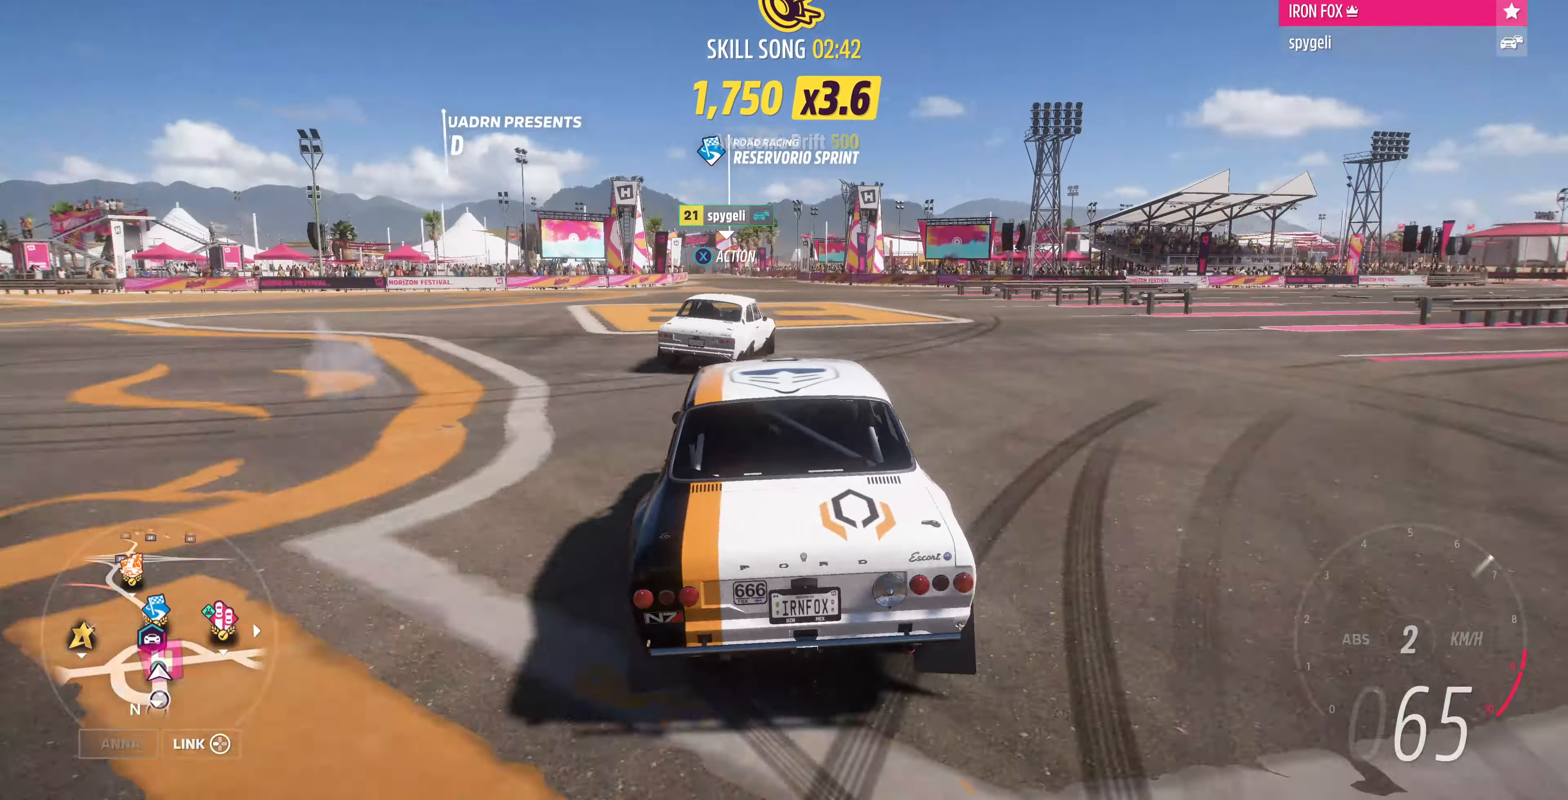
{"buttons": ["CROSS"], "left_stick": "left", "right_stick": "up", "events": [[67, "R2", "down"], [167, "CROSS", "down"], [234, "R2", "up"]]}
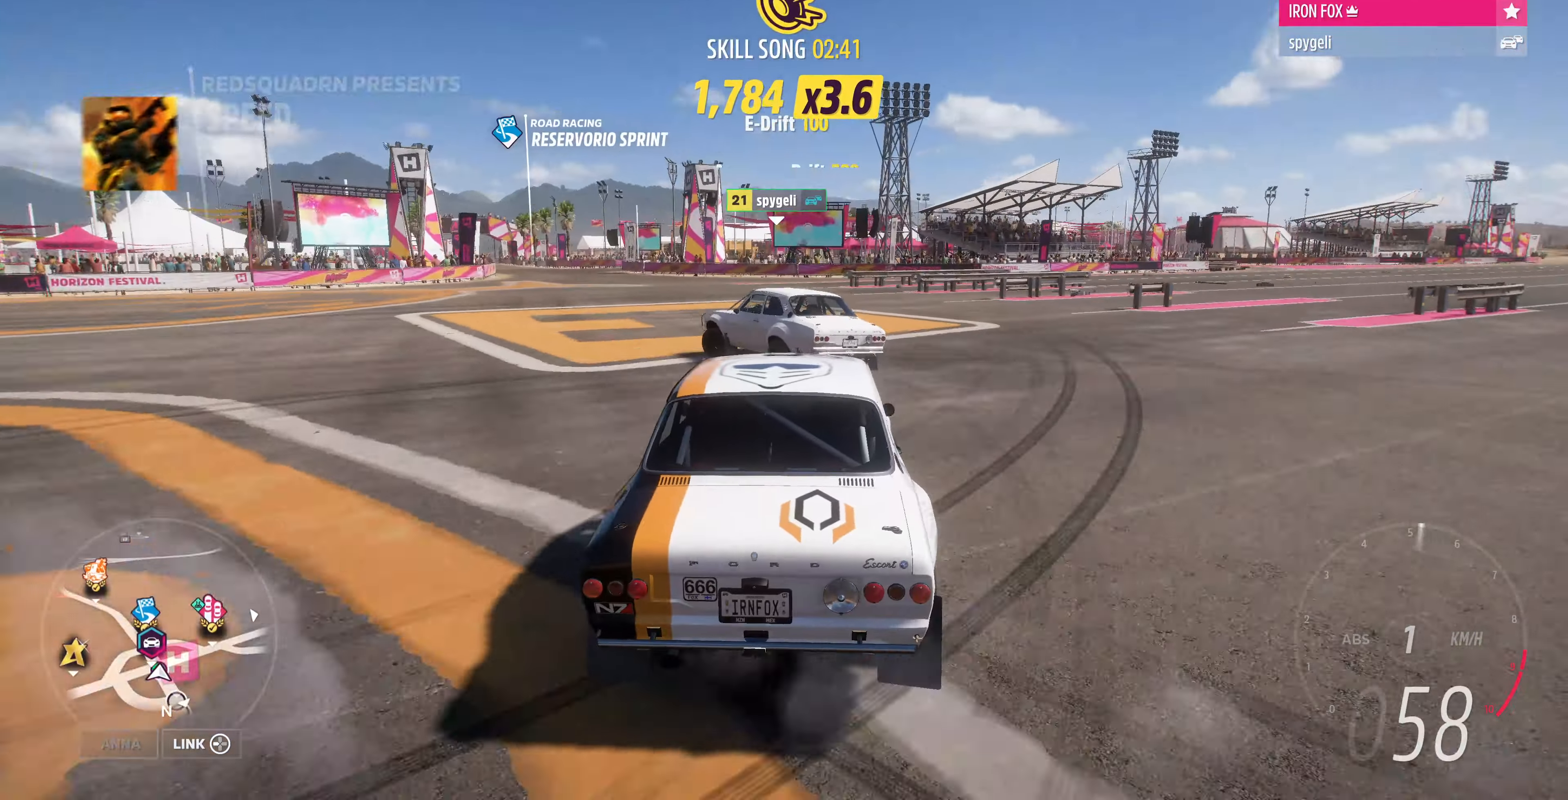
{"buttons": ["CROSS"], "left_stick": "left", "right_stick": "up", "events": []}
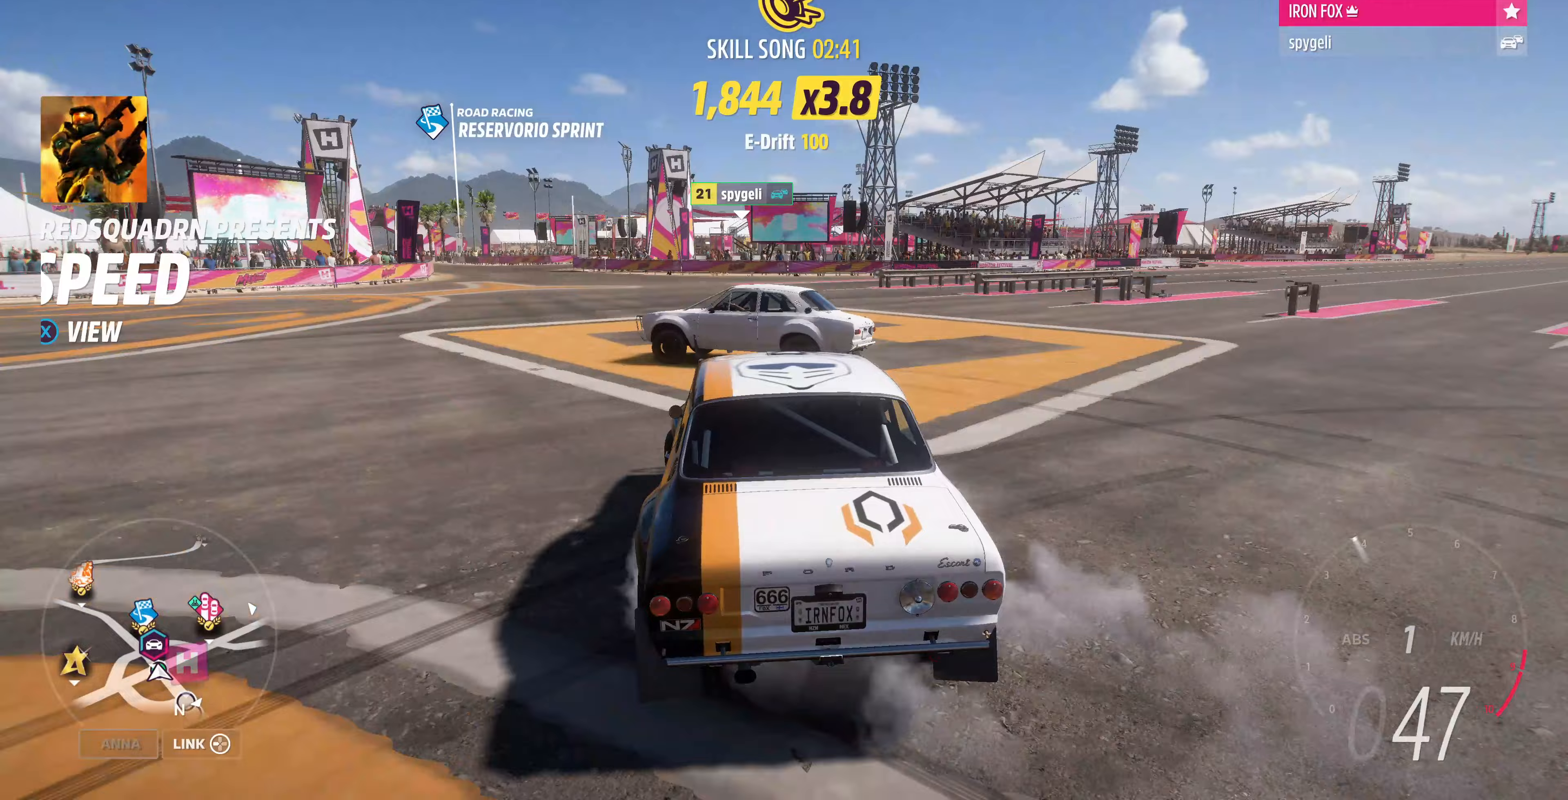
{"buttons": ["CROSS", "R2"], "left_stick": "left", "right_stick": "up", "events": [[500, "R2", "down"]]}
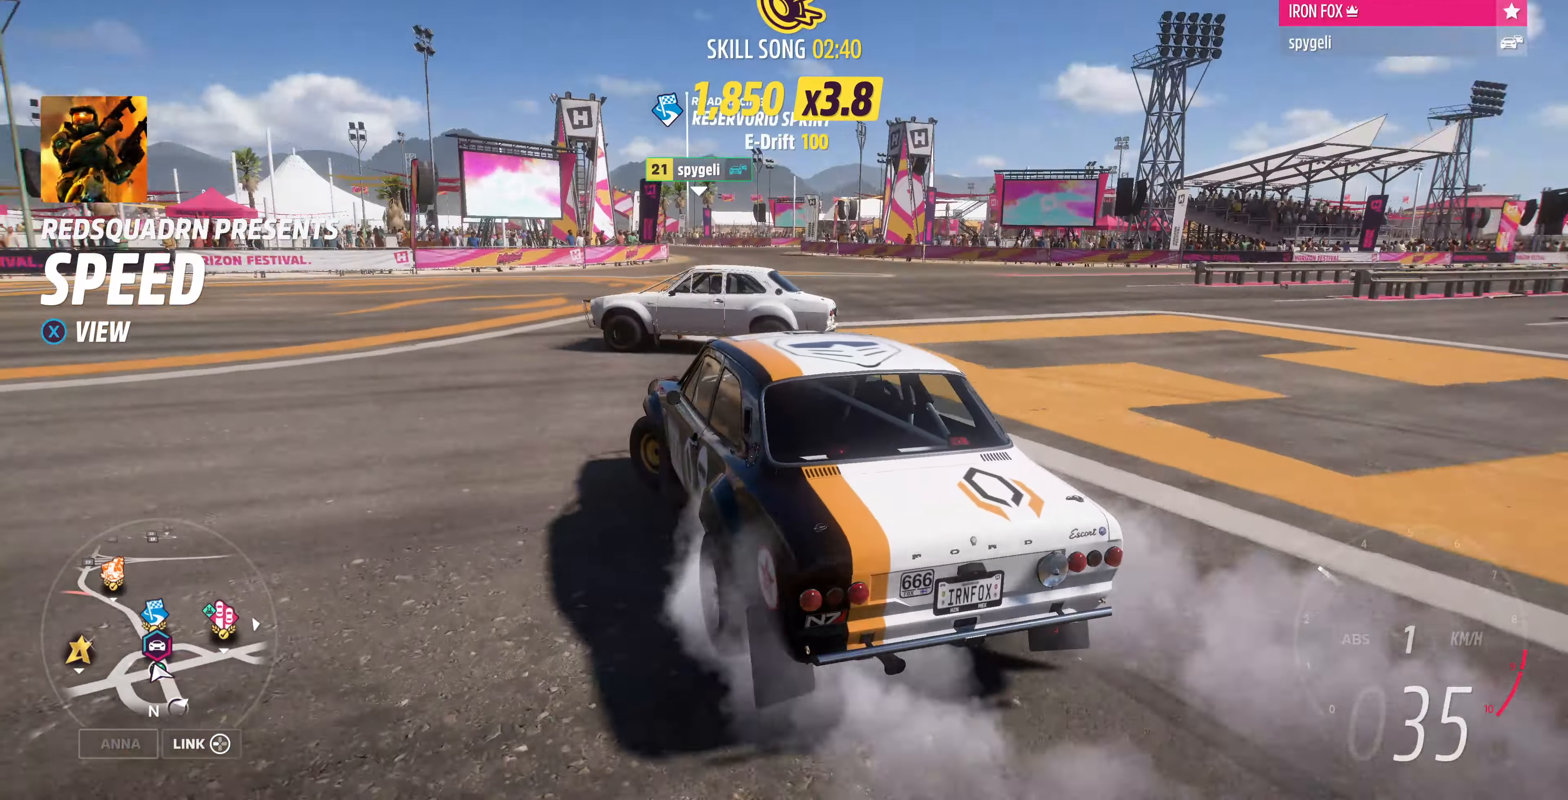
{"buttons": ["CROSS"], "left_stick": "up", "right_stick": "up", "events": [[67, "CROSS", "up"], [100, "left_stick", "up-left"], [300, "left_stick", "up"], [467, "CROSS", "down"], [500, "R2", "up"]]}
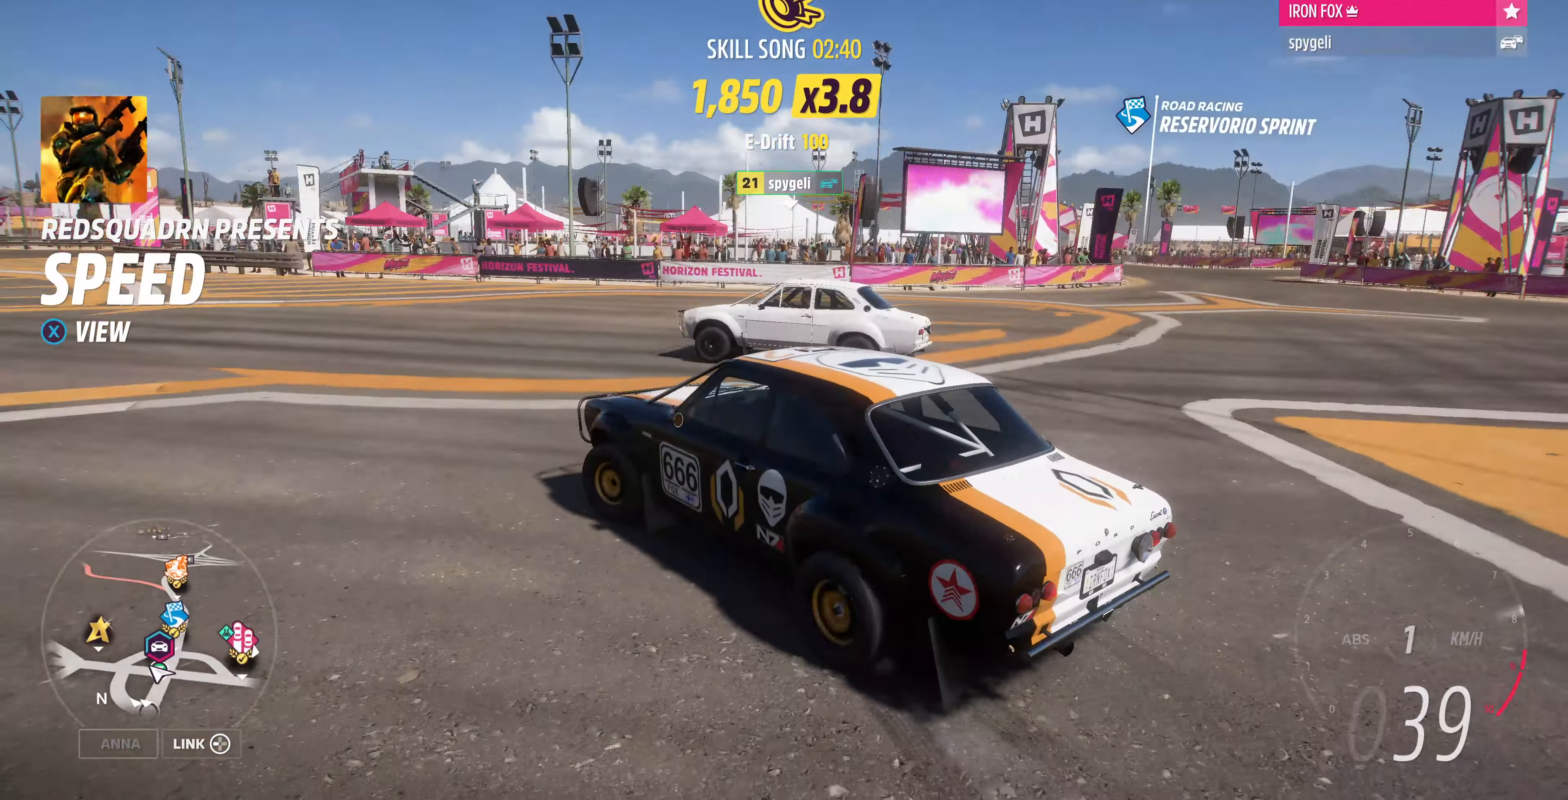
{"buttons": ["CROSS", "R2"], "left_stick": "up-left", "right_stick": "up", "events": [[167, "left_stick", "up-right"], [200, "CROSS", "up"], [200, "R2", "down"], [367, "CROSS", "down"], [400, "left_stick", "up-left"]]}
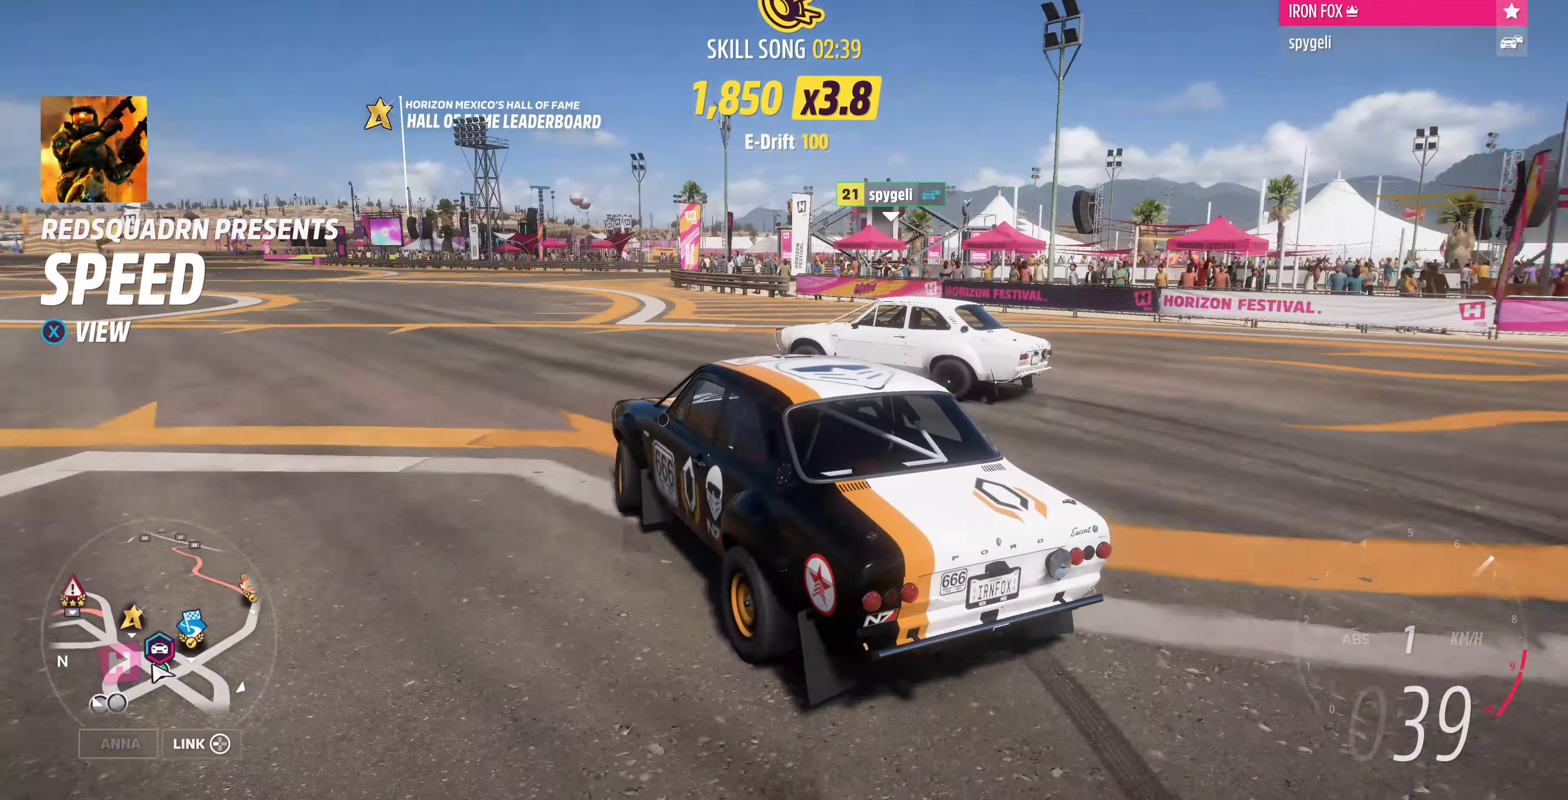
{"buttons": ["R2"], "left_stick": "up-left", "right_stick": "up", "events": [[67, "left_stick", "up"], [333, "left_stick", "up-left"], [367, "CROSS", "up"]]}
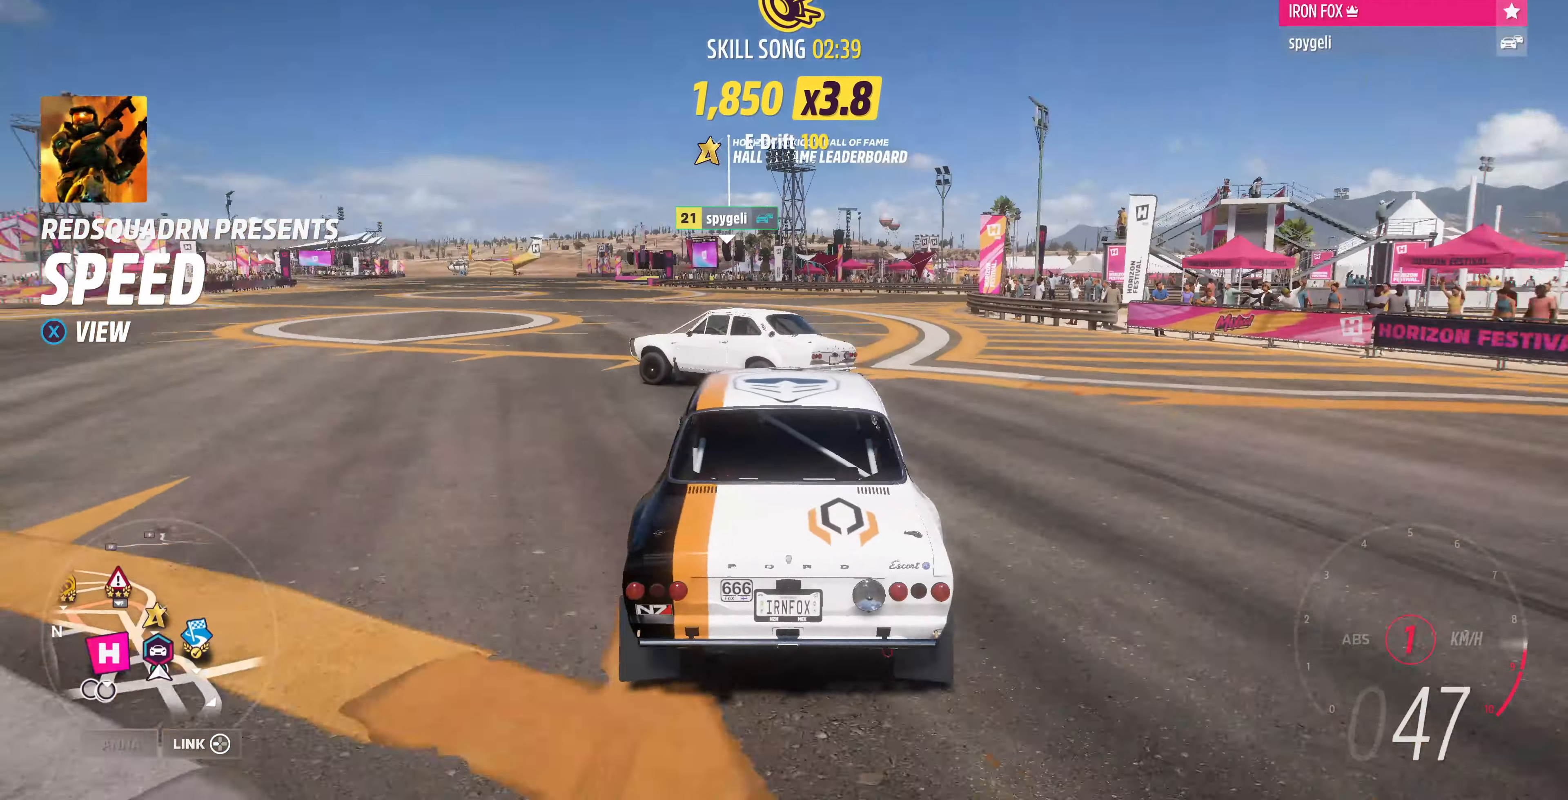
{"buttons": ["R2"], "left_stick": "up-left", "right_stick": "up", "events": []}